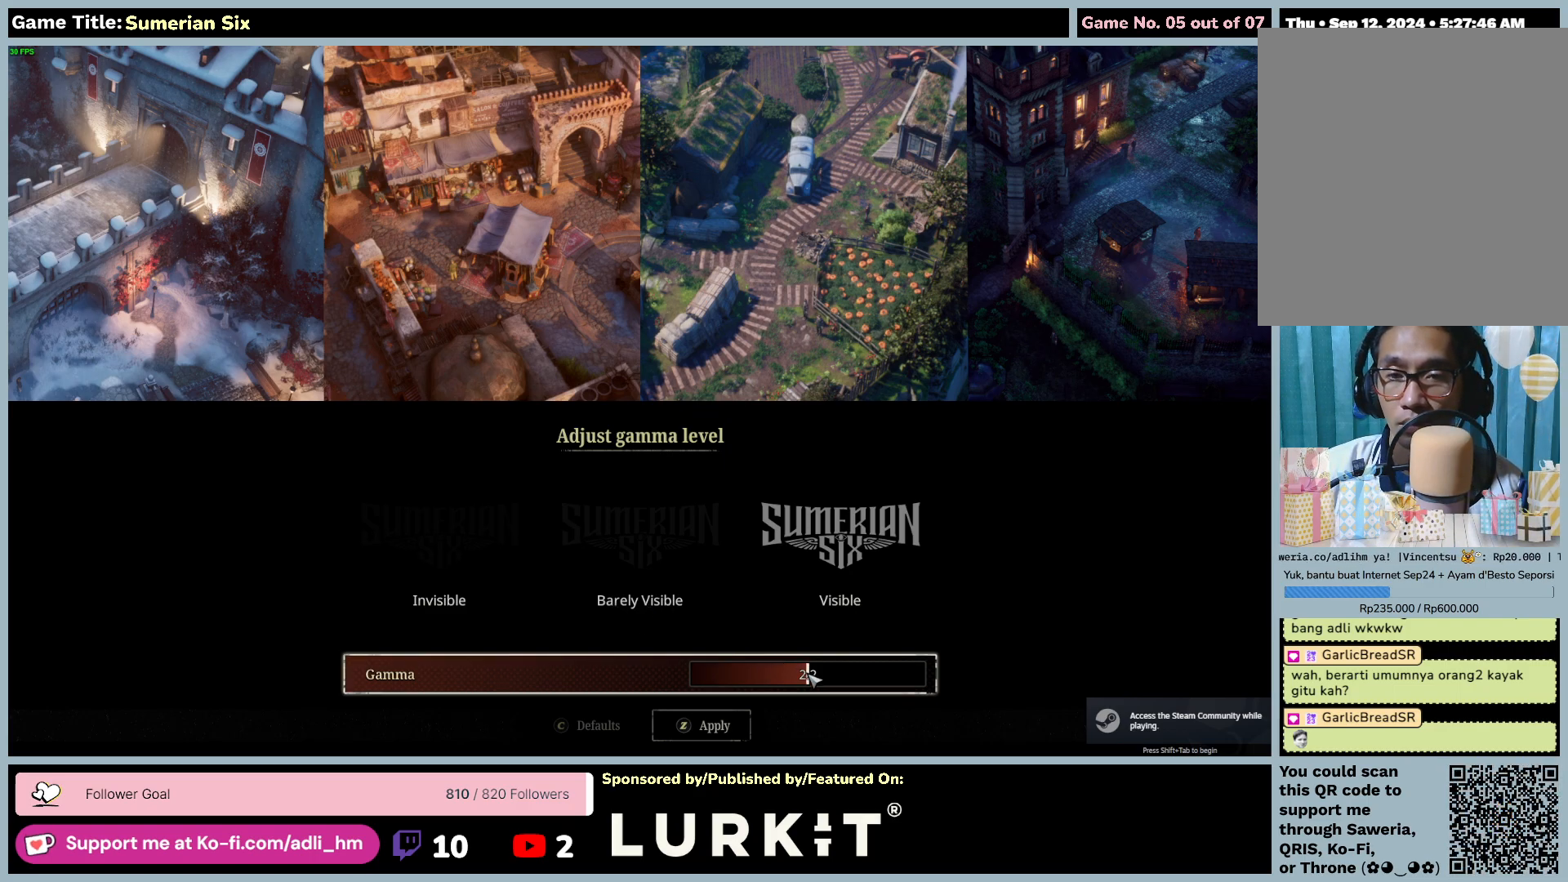
Gameplay with keyboard and mouse; each line is a JSON object with the keys and mouse buttons held at the frame after it. "events" lists presses ("down") and releases ("up") of "0", "1", "2", "3", "4", "5", "6", "7", "8", "9", "a", "alt", "b", "c", "caps_lock", "ctrl", "d", "down", "e", "escape", "f", "f1", "f2", "f3", "f4", "f5", "f6", "f7", "f8", "g", "h", "i", "j", "k", "l", "left", "m", "n", "o", "p", "q", "r", "return", "right", "s", "shift", "space", "t", "tab", "u", "up", "v", "w", "x", "y", "z", "mouse_left", "mouse_wheel" and "mouse_right" between this image and that frame as [ms after this image, input, new state], when the widget could be followed in between. "mouse_left", "mouse_wheel", "mouse_right" = the "left", "wheel", "right" buttons of the "mouse" list. No other keys are recorded. "wheel" means that the mouse wheel is clicked or scrolled. Mouse movement is not recorded.
{"keys": [], "mouse": ["left"], "events": [[150, "mouse_left", "down"]]}
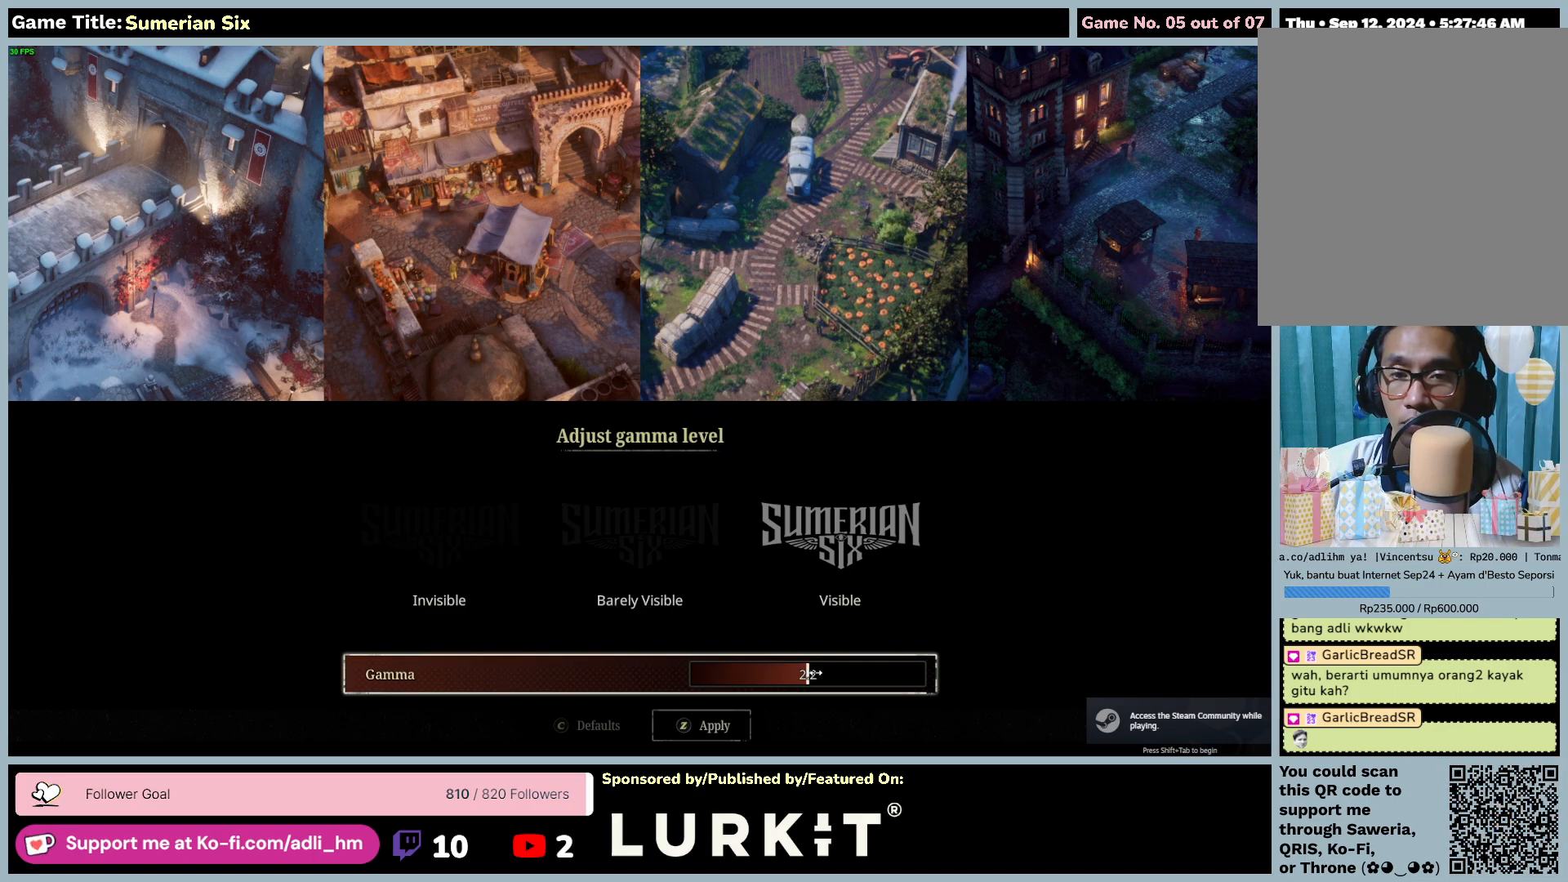
{"keys": [], "mouse": ["left"], "events": []}
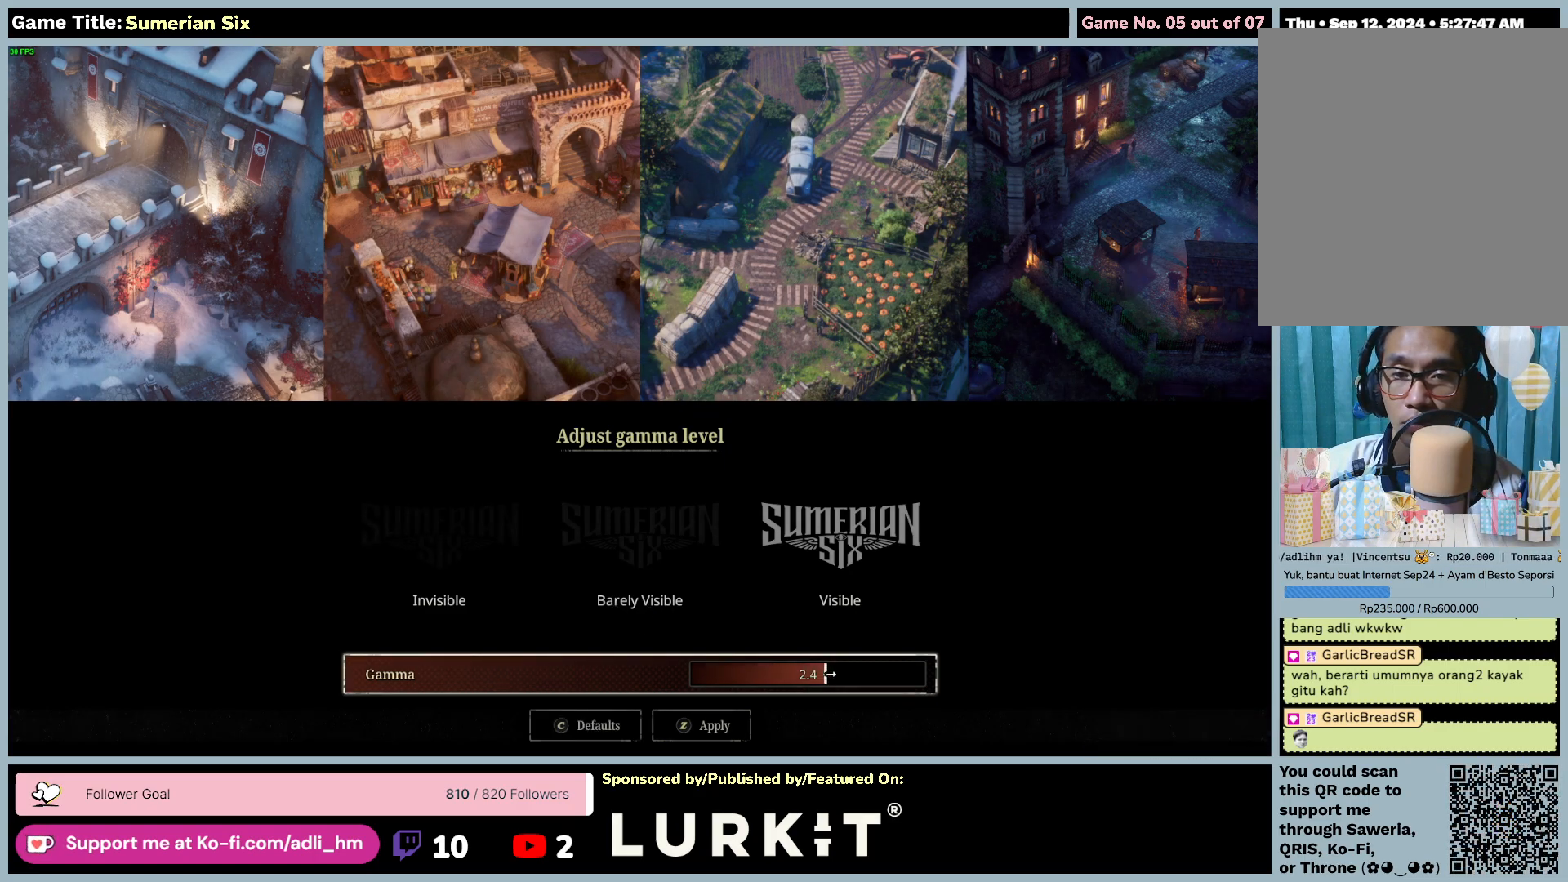
{"keys": [], "mouse": ["left"], "events": []}
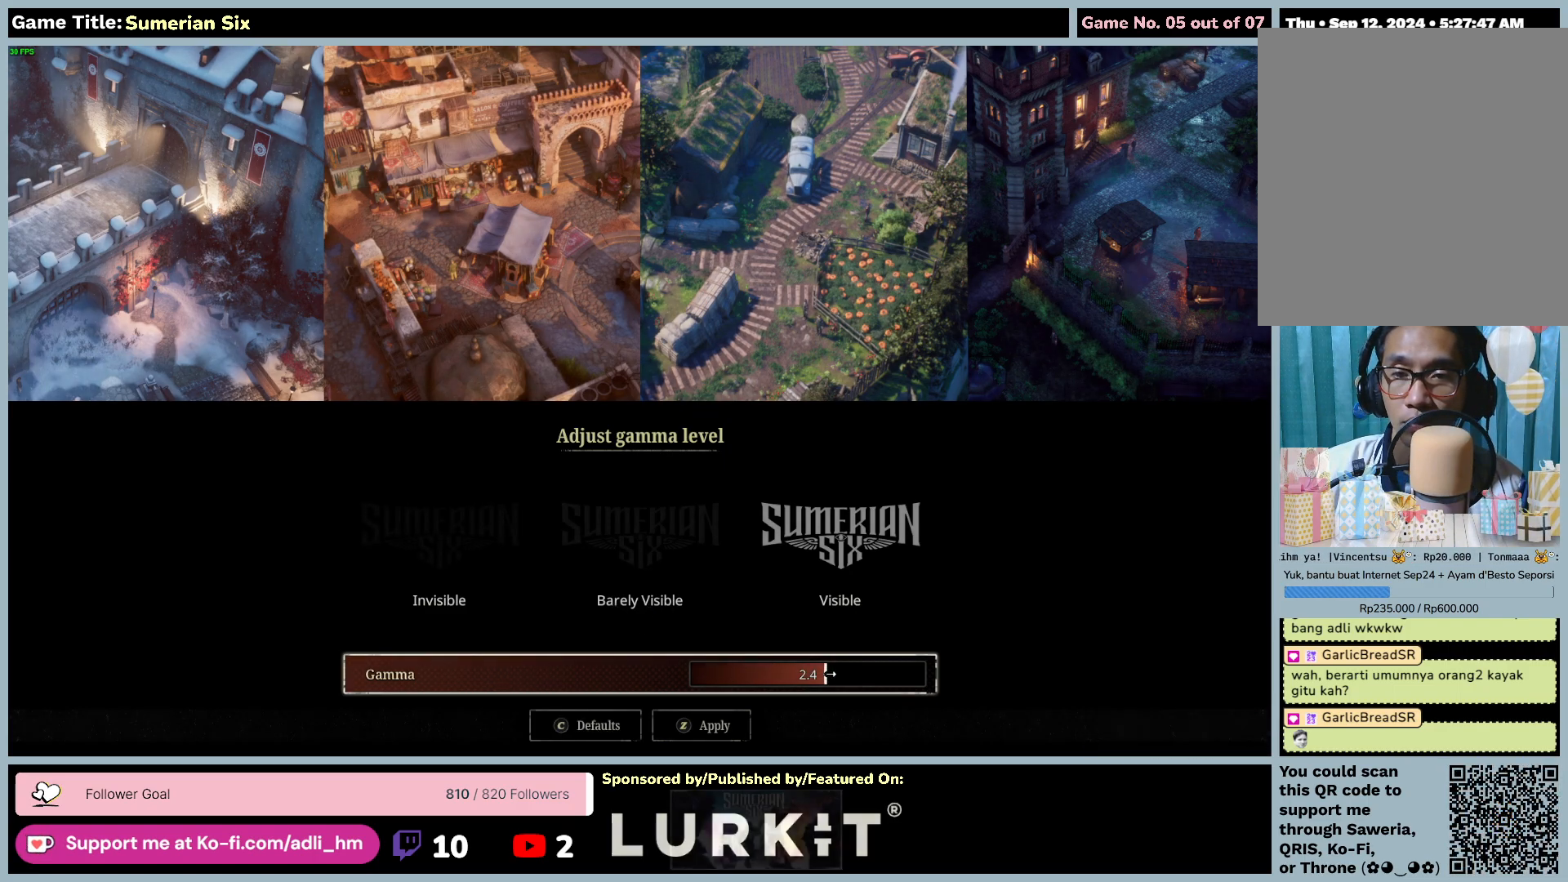
{"keys": [], "mouse": ["left"], "events": []}
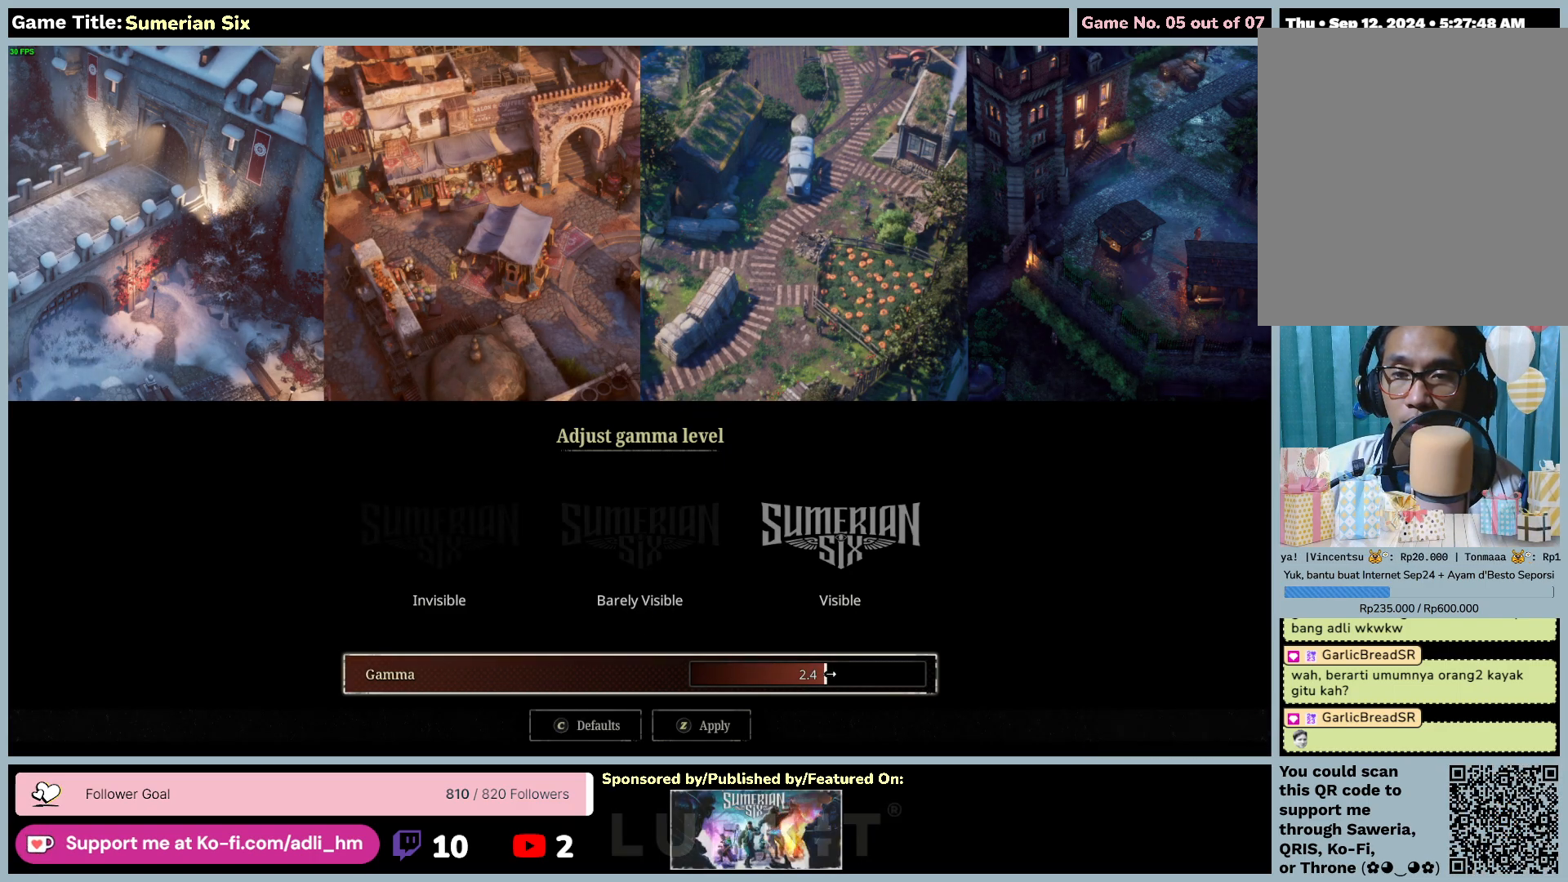
{"keys": [], "mouse": [], "events": [[467, "mouse_left", "up"]]}
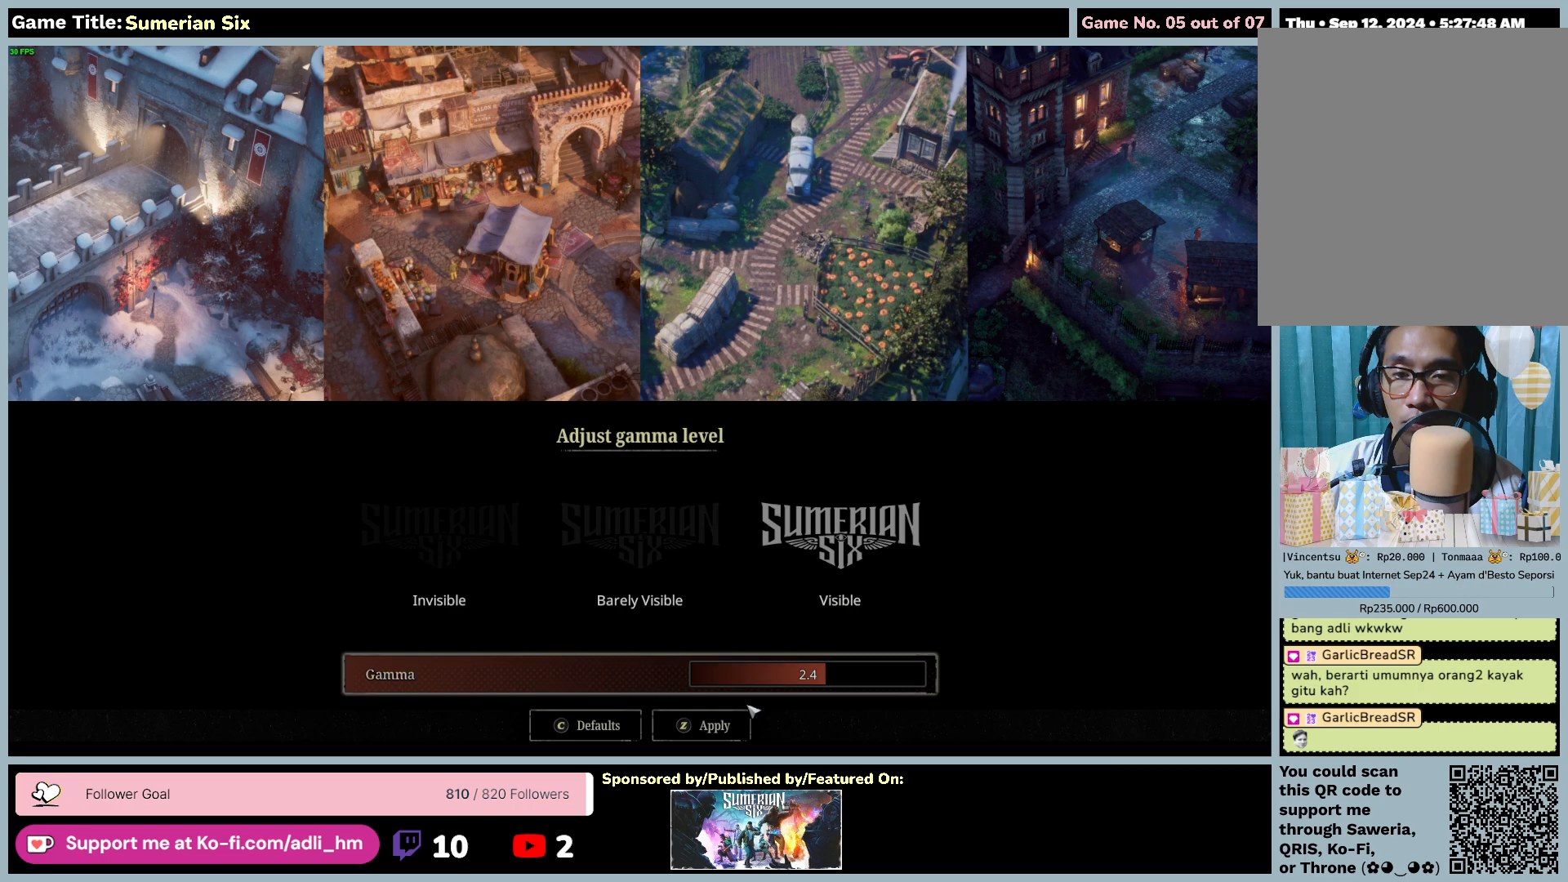
{"keys": [], "mouse": ["left"], "events": [[383, "mouse_left", "down"]]}
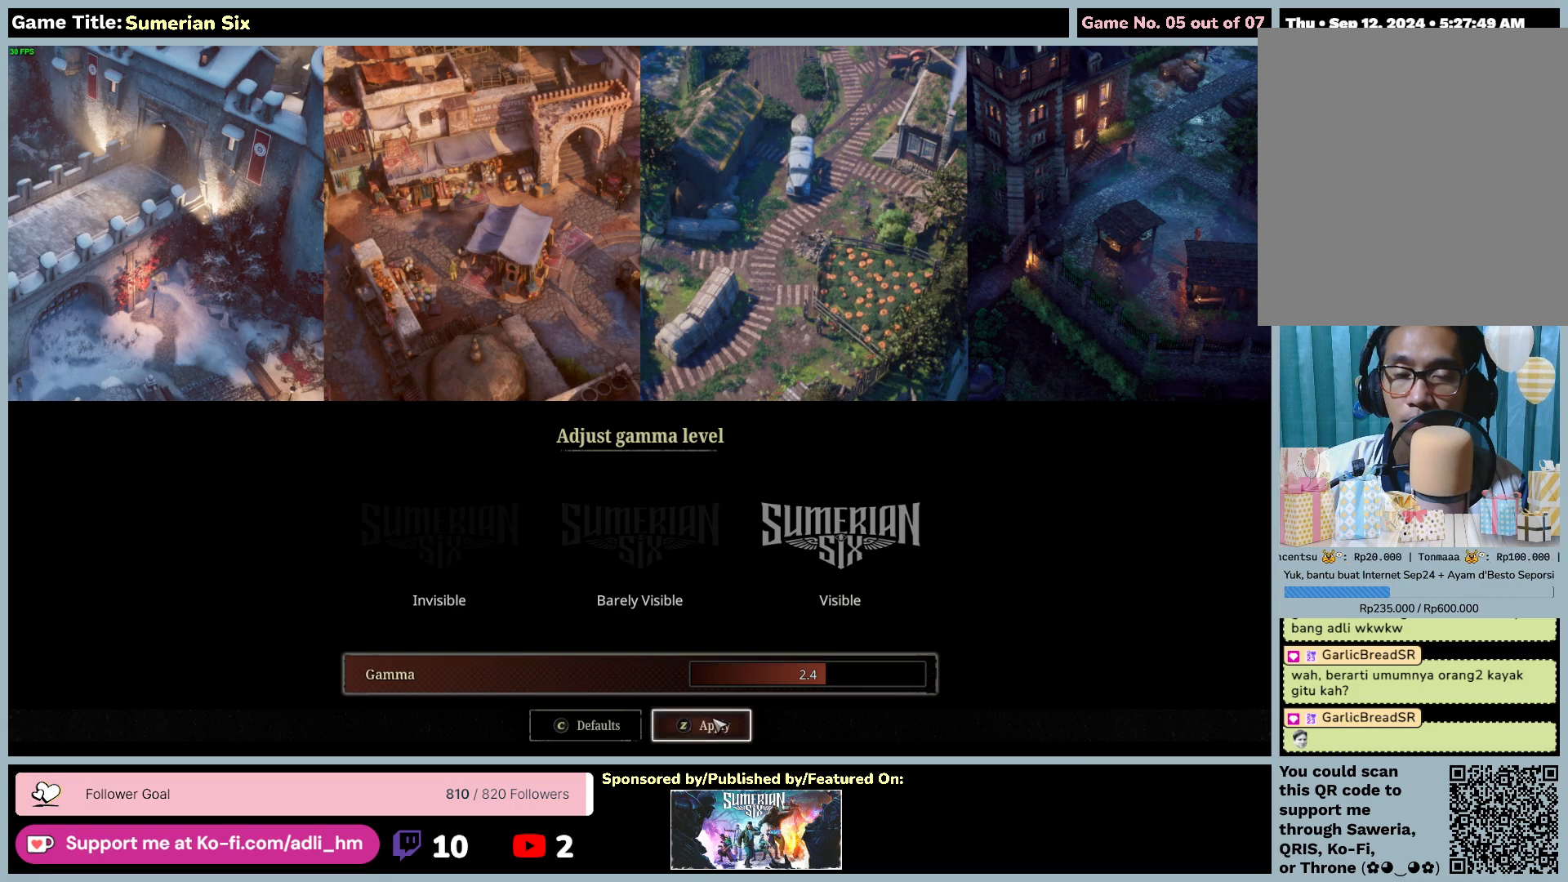
{"keys": [], "mouse": [], "events": [[200, "mouse_left", "up"]]}
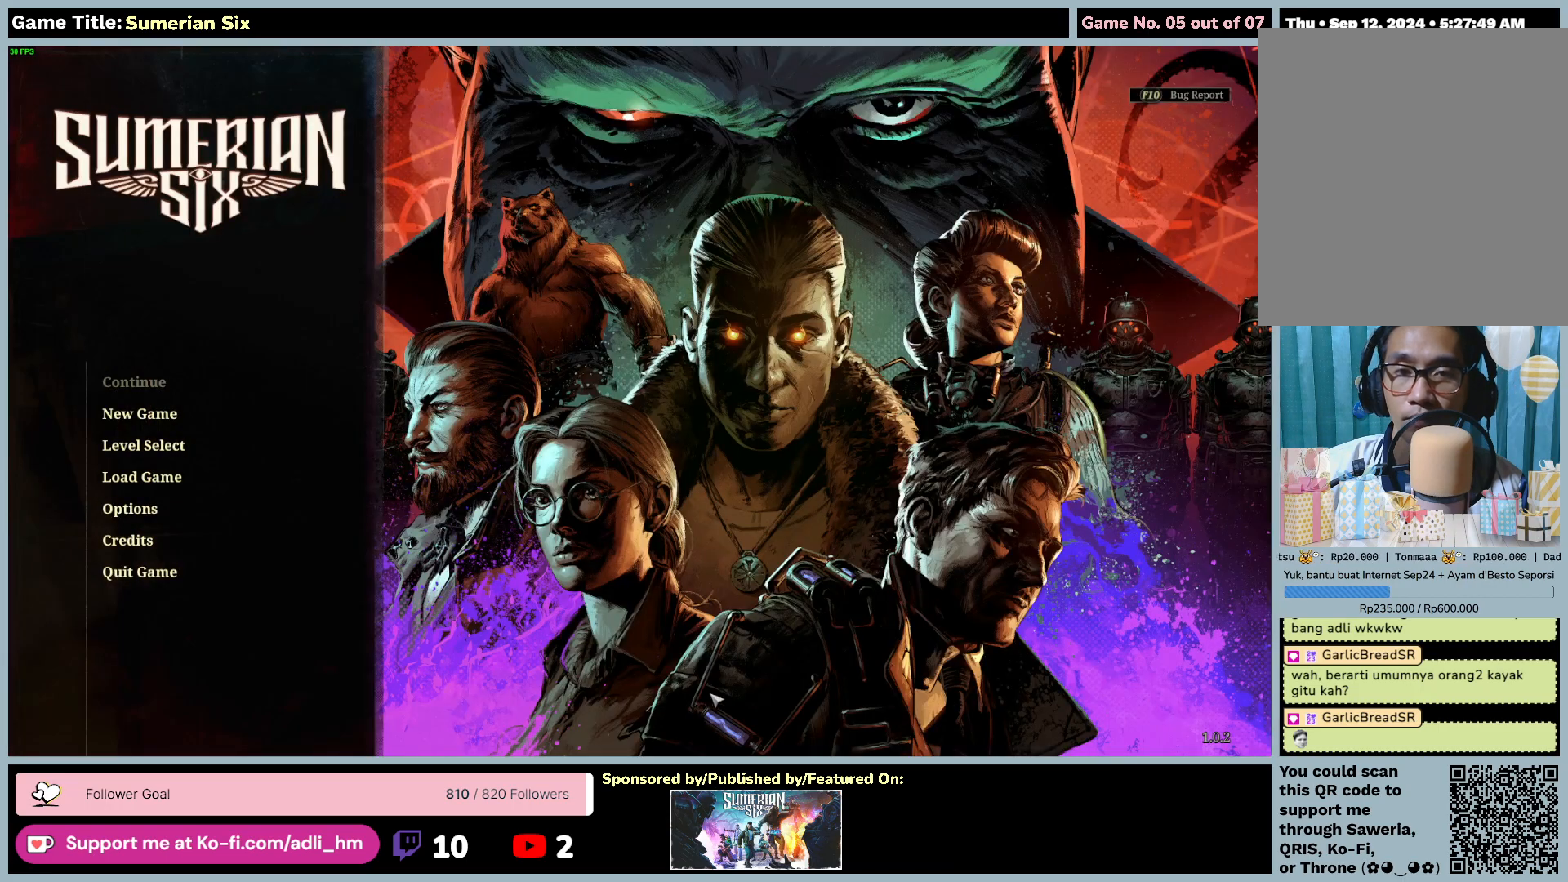
{"keys": [], "mouse": [], "events": []}
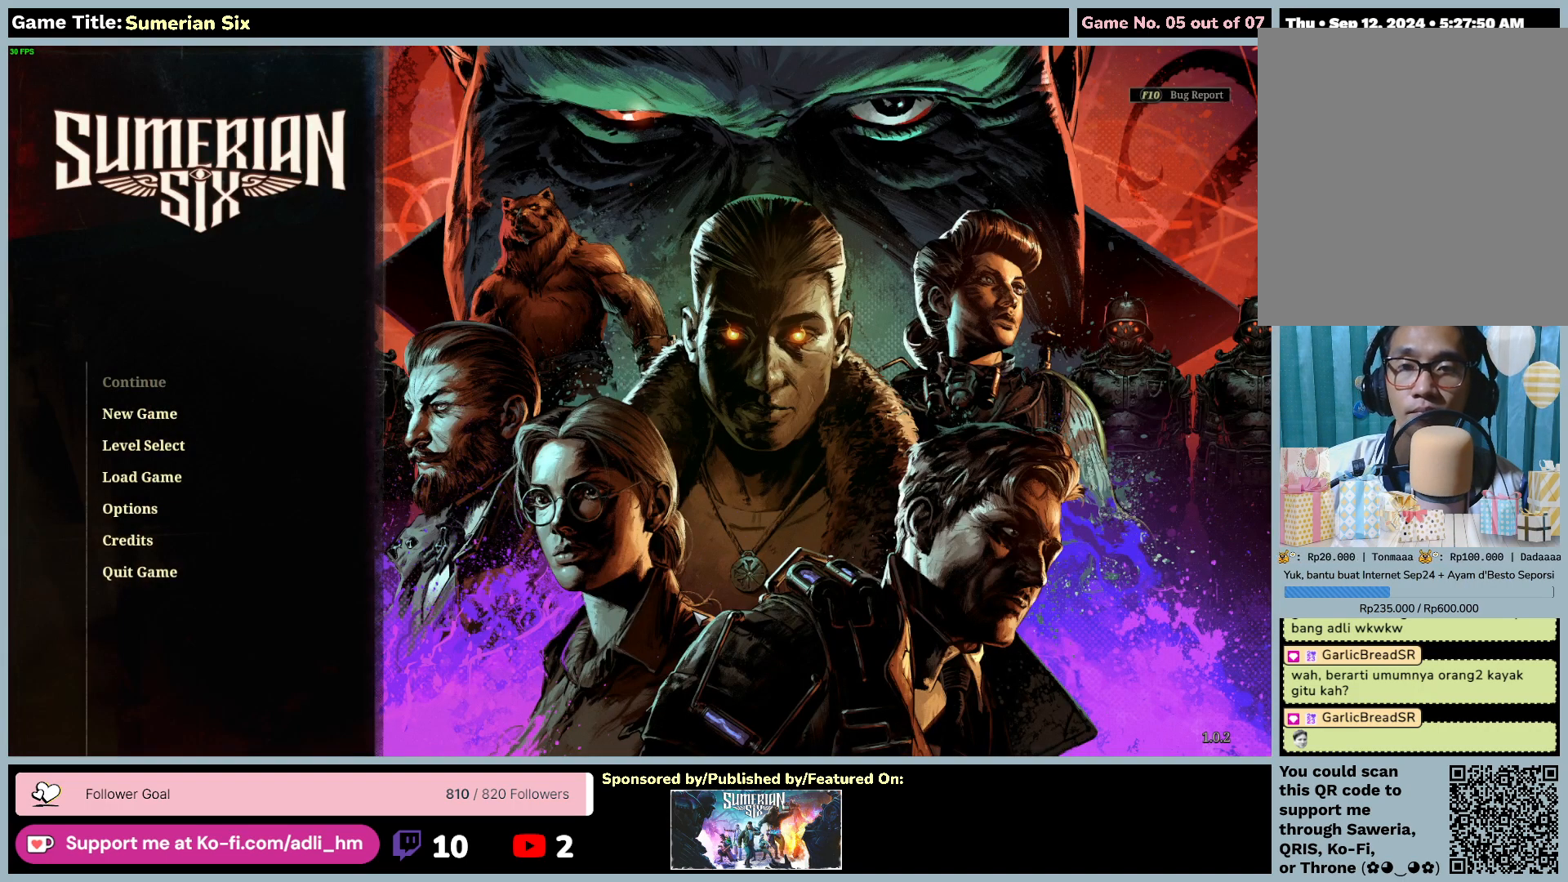
{"keys": [], "mouse": [], "events": []}
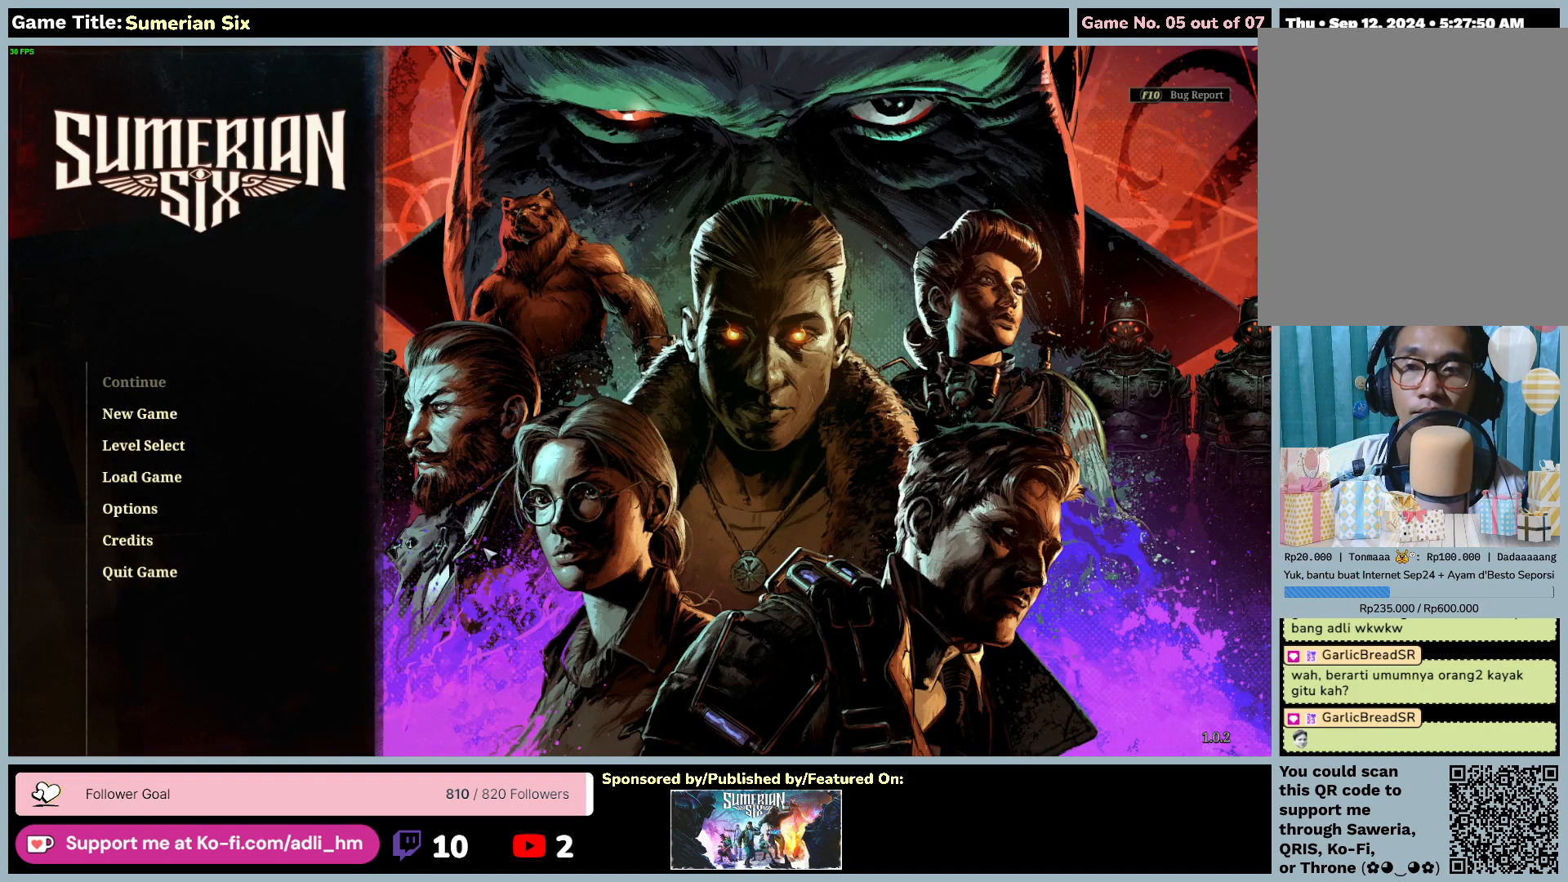
{"keys": [], "mouse": [], "events": []}
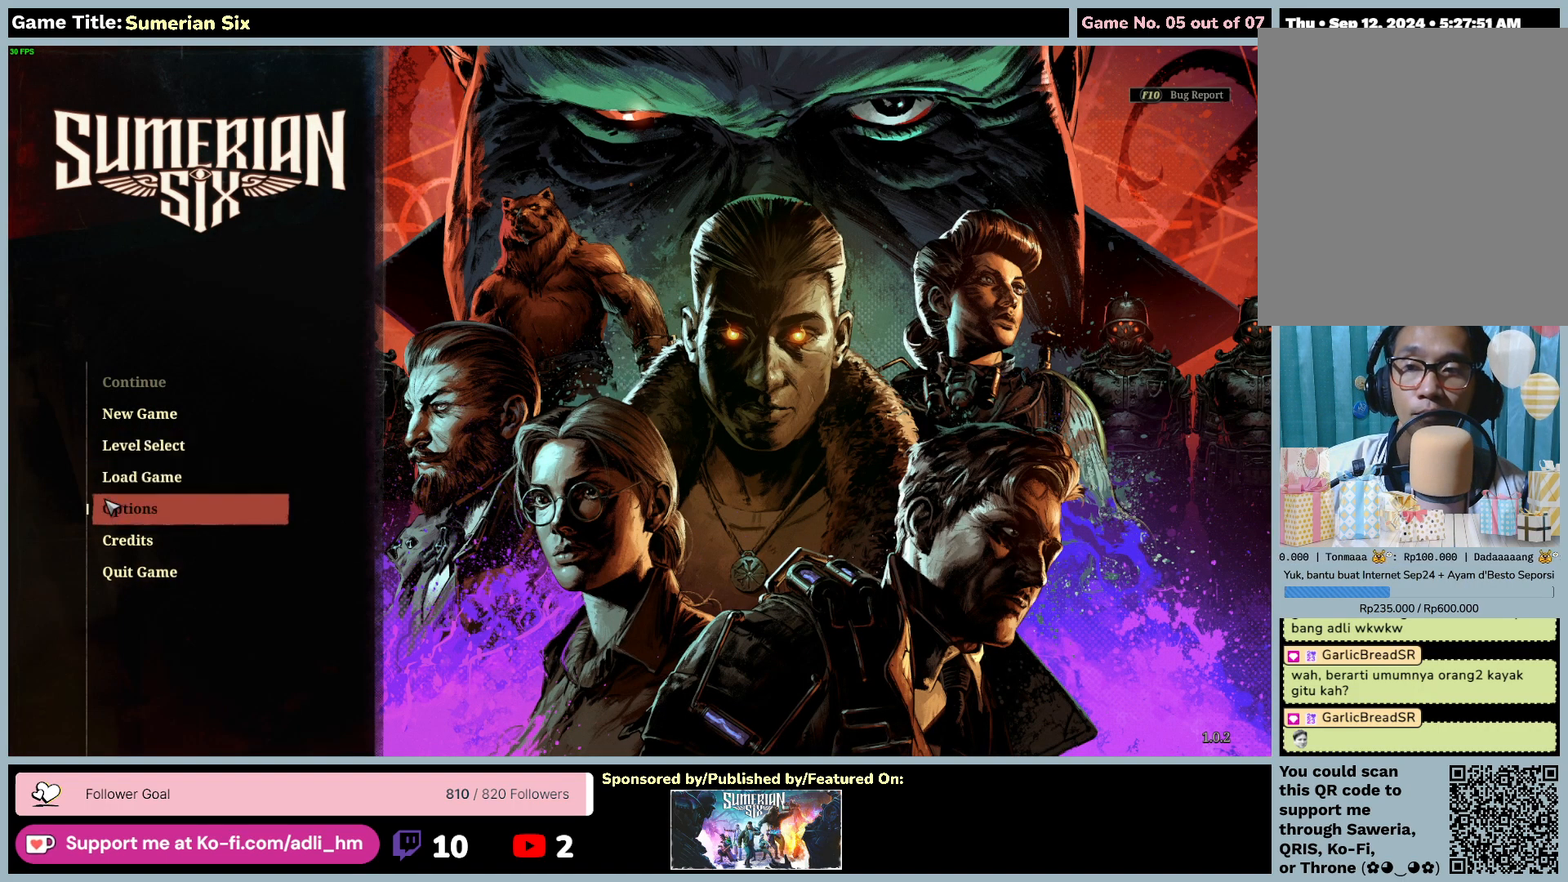
{"keys": [], "mouse": ["left"], "events": [[317, "mouse_left", "down"]]}
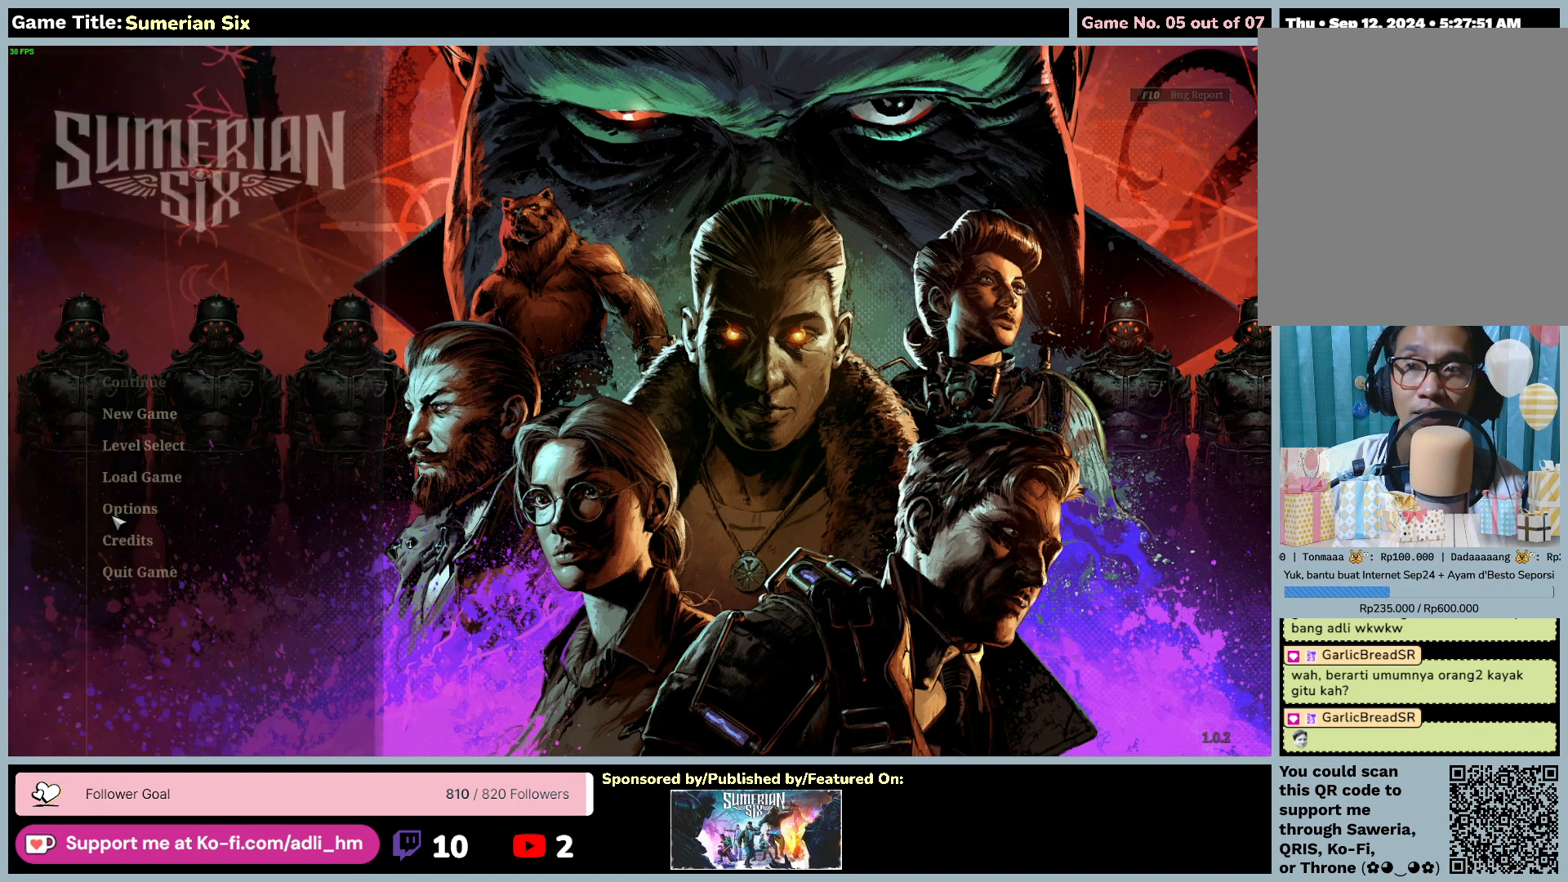
{"keys": [], "mouse": [], "events": [[100, "mouse_left", "up"]]}
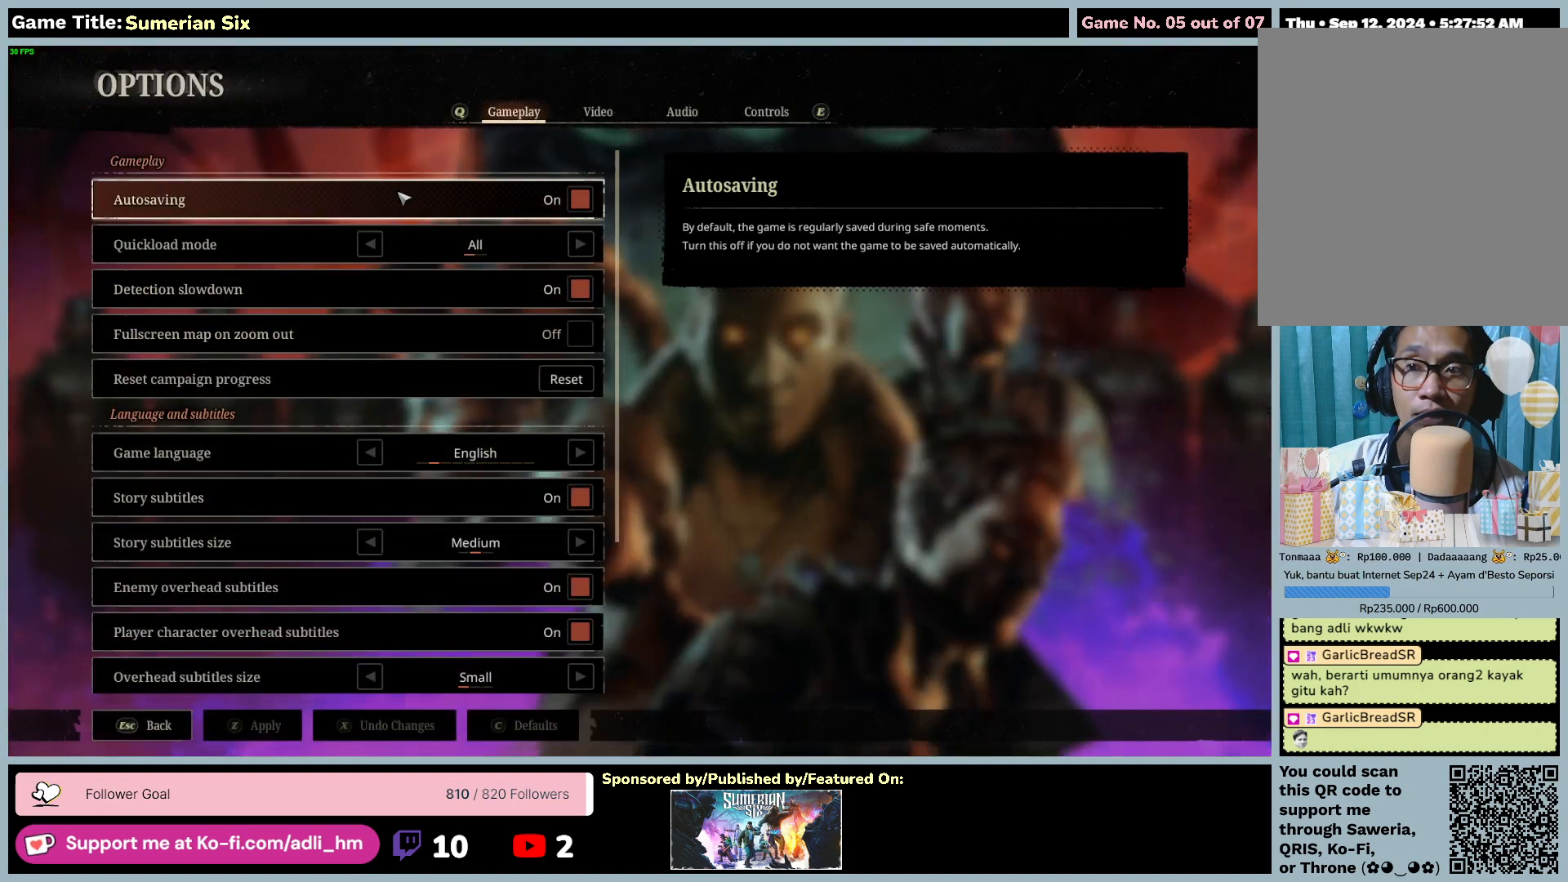
{"keys": [], "mouse": [], "events": []}
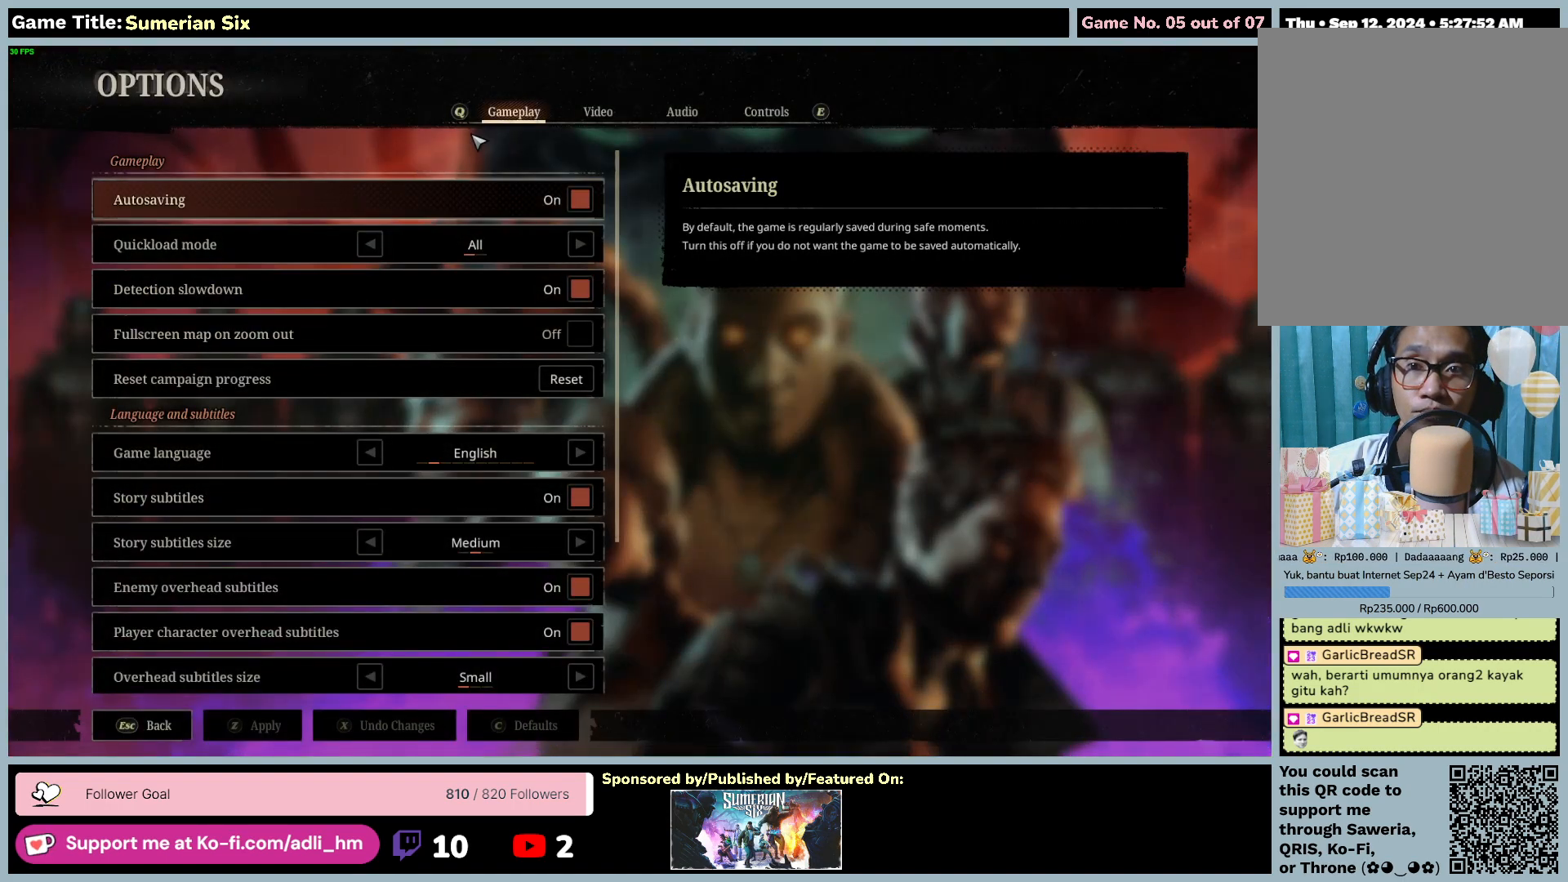
{"keys": [], "mouse": [], "events": []}
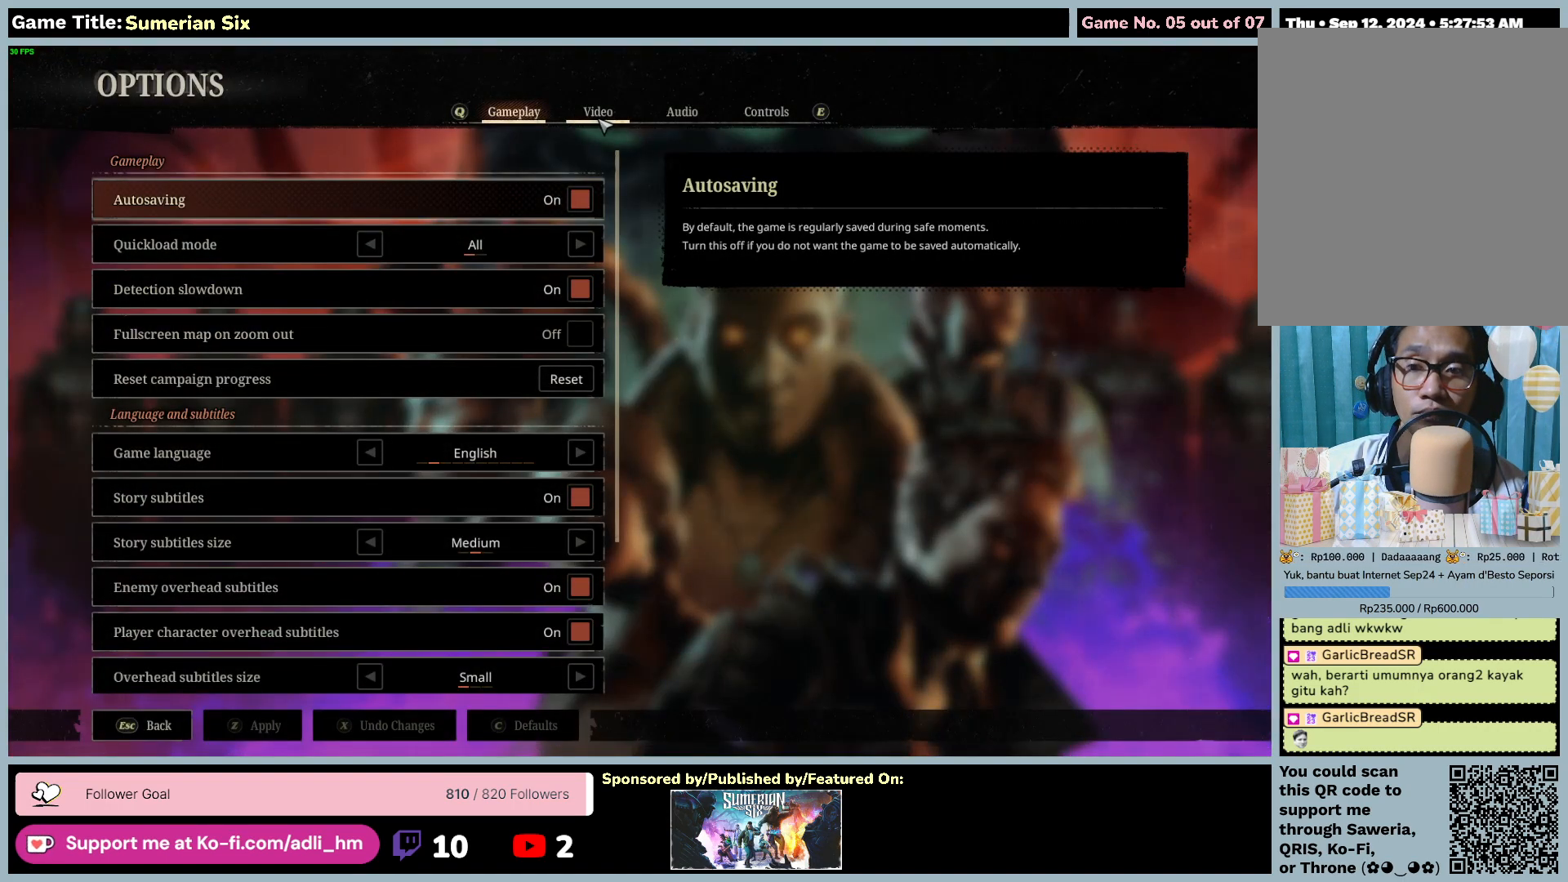
{"keys": [], "mouse": [], "events": [[33, "mouse_left", "down"], [367, "mouse_left", "up"]]}
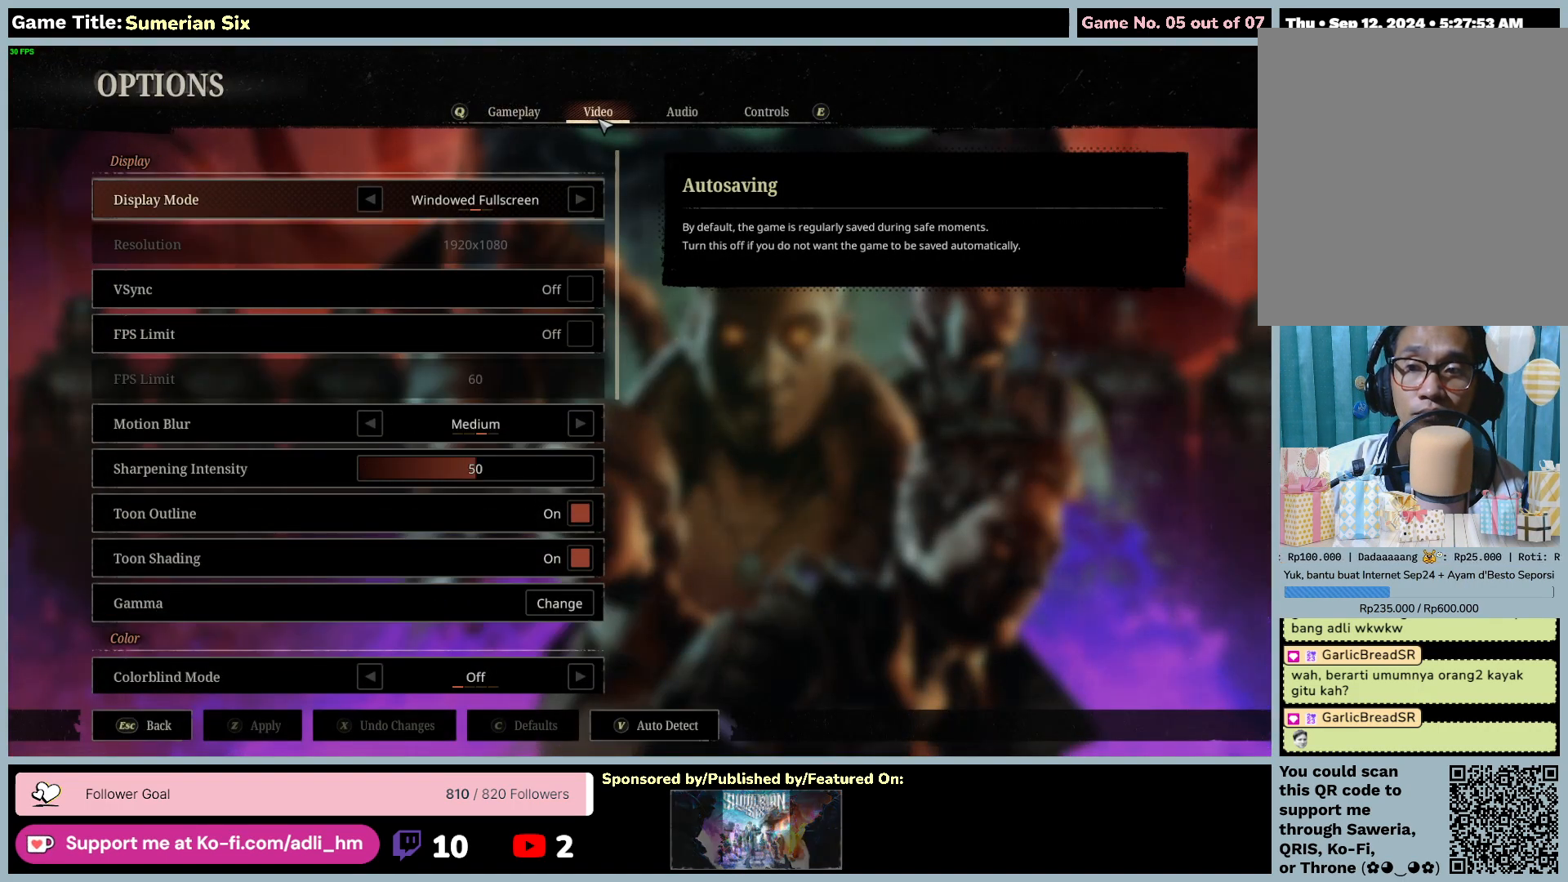
{"keys": [], "mouse": [], "events": []}
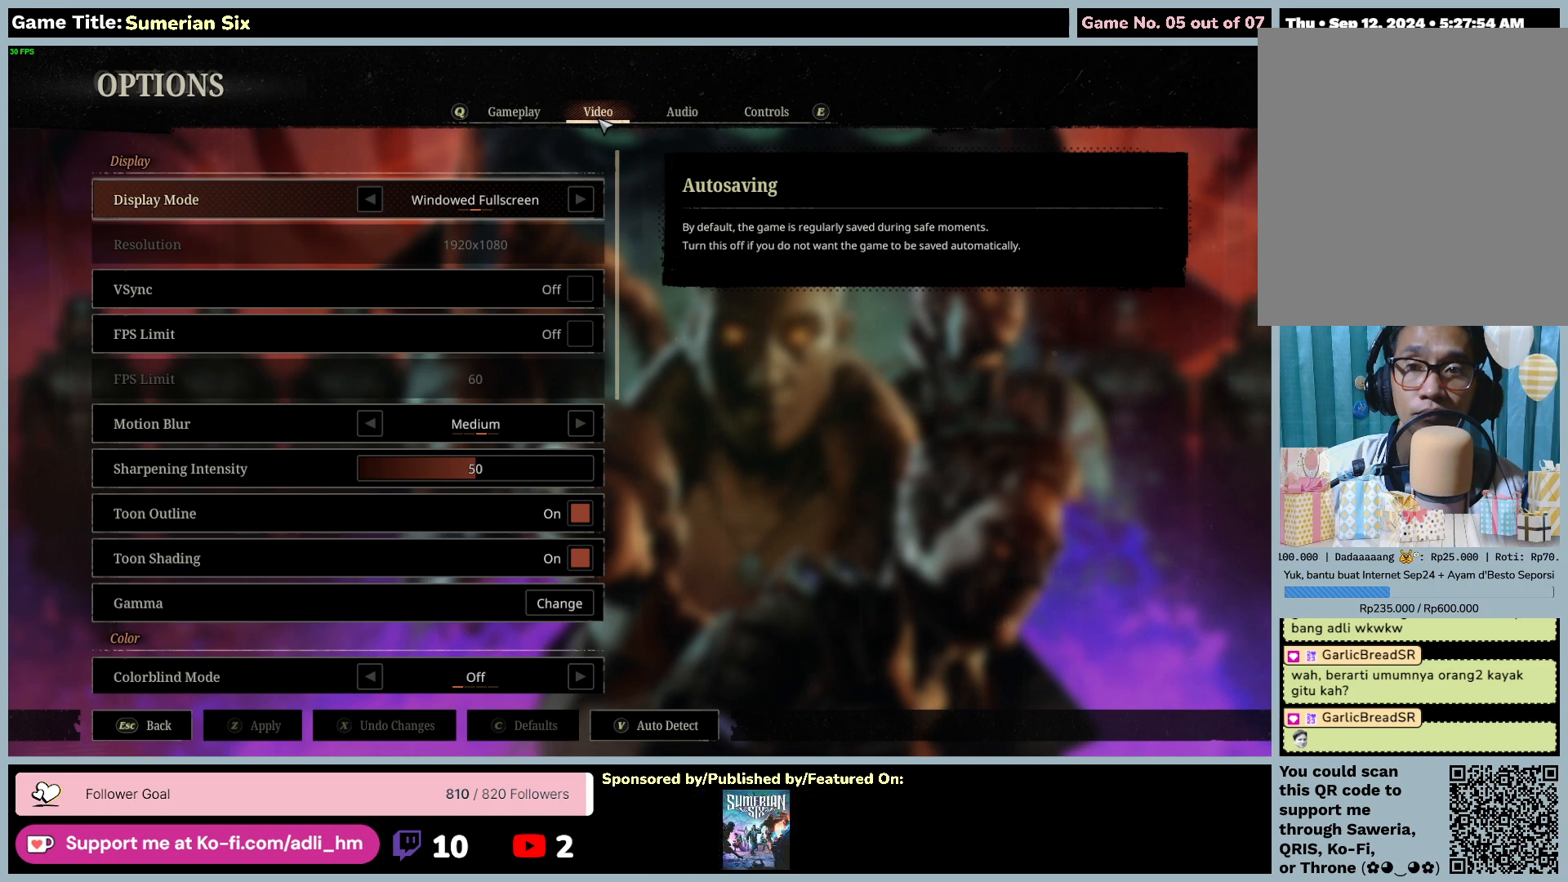
{"keys": [], "mouse": [], "events": []}
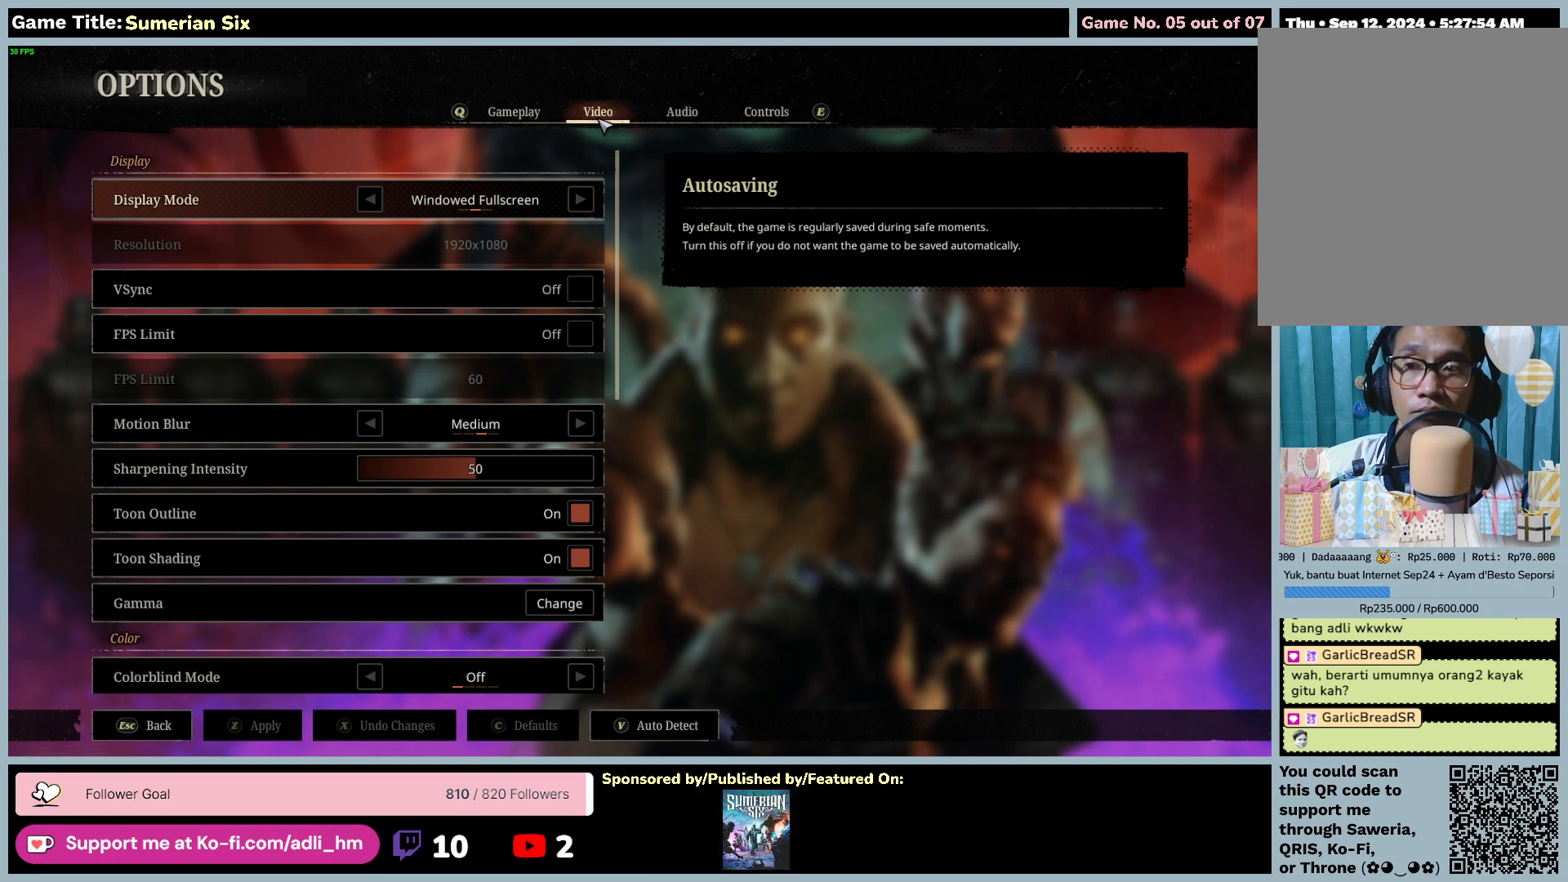
{"keys": [], "mouse": [], "events": []}
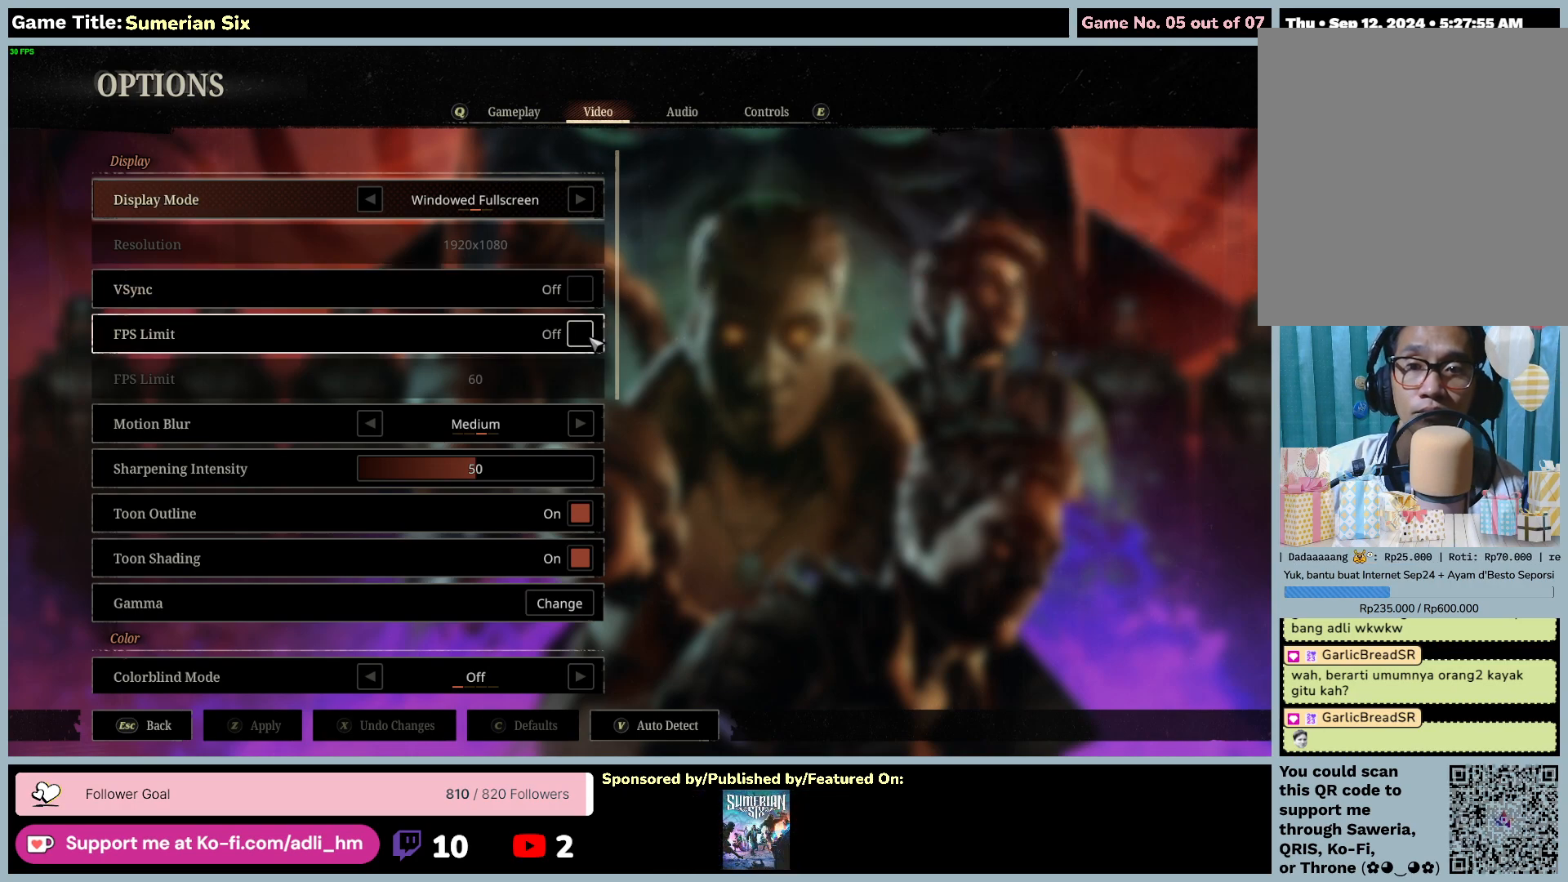
{"keys": [], "mouse": ["left"], "events": [[200, "mouse_left", "down"]]}
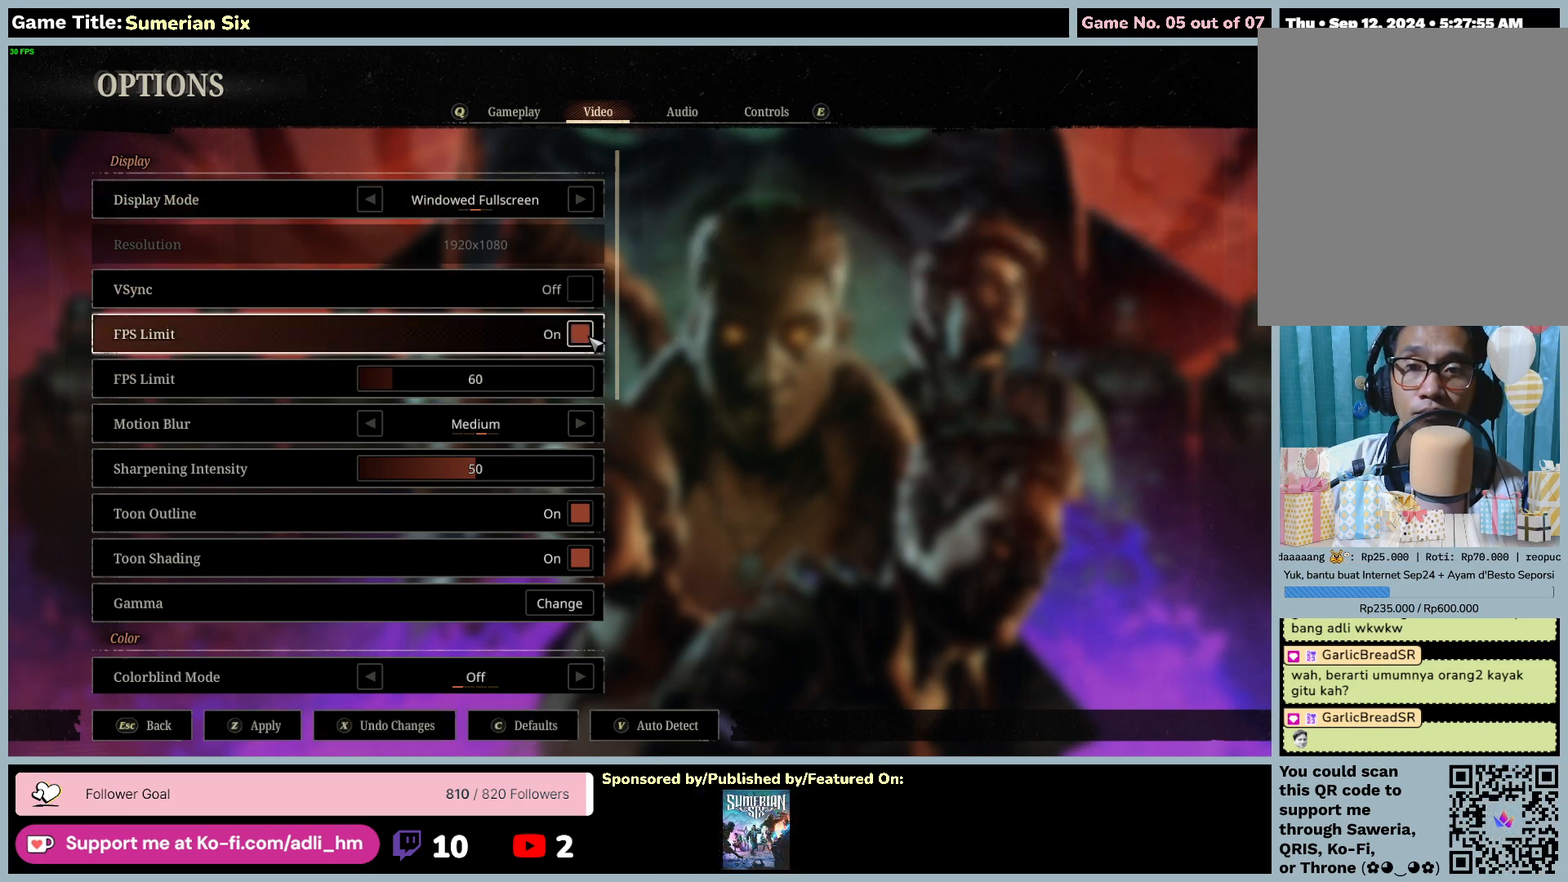
{"keys": [], "mouse": [], "events": [[33, "mouse_left", "up"]]}
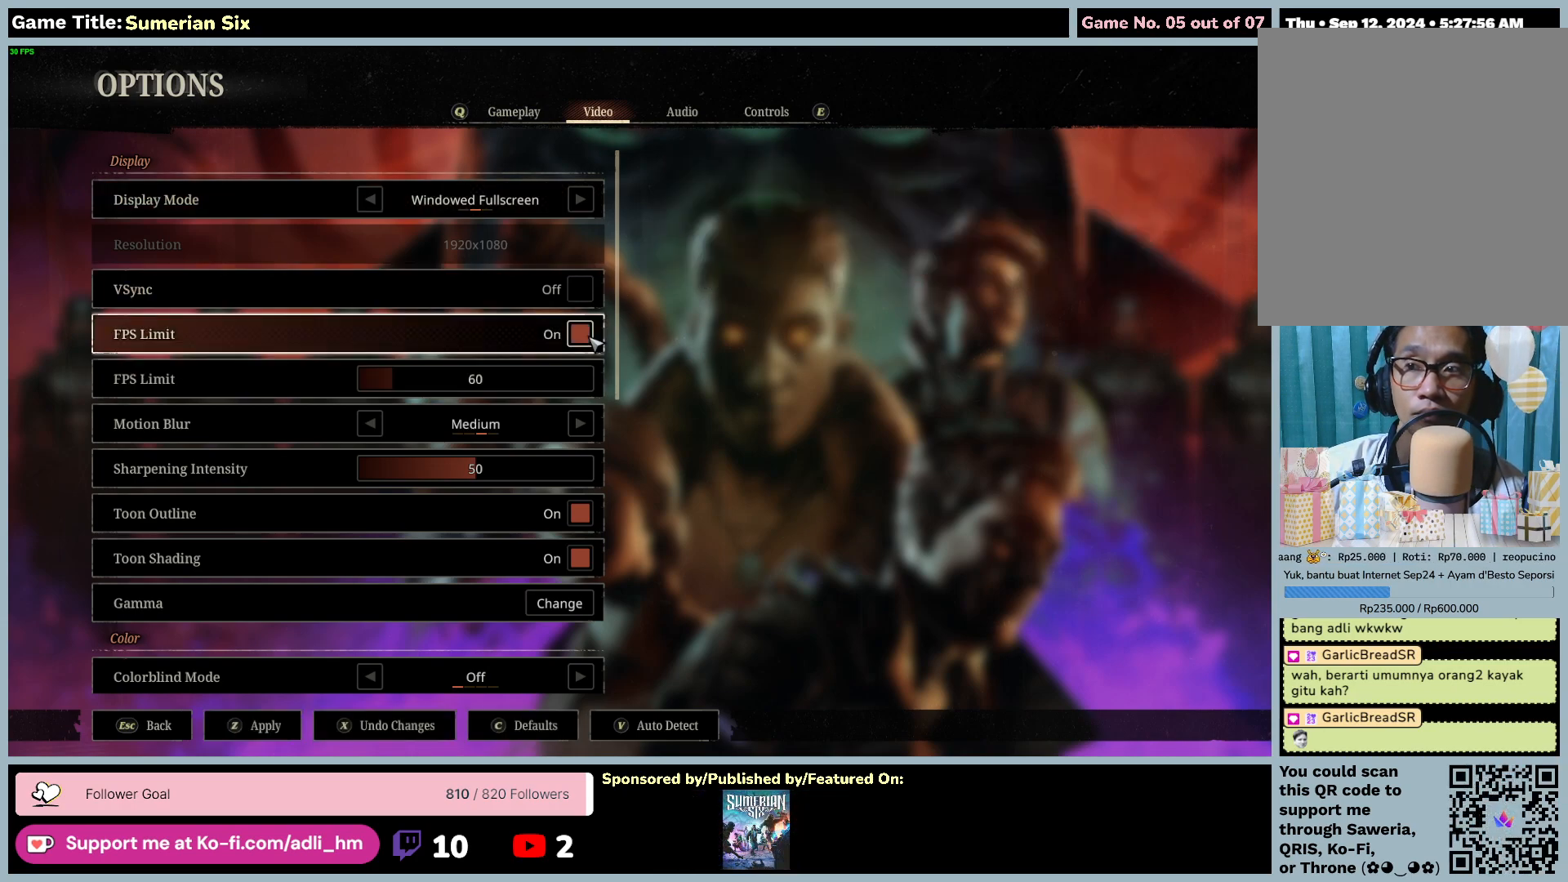
{"keys": [], "mouse": [], "events": []}
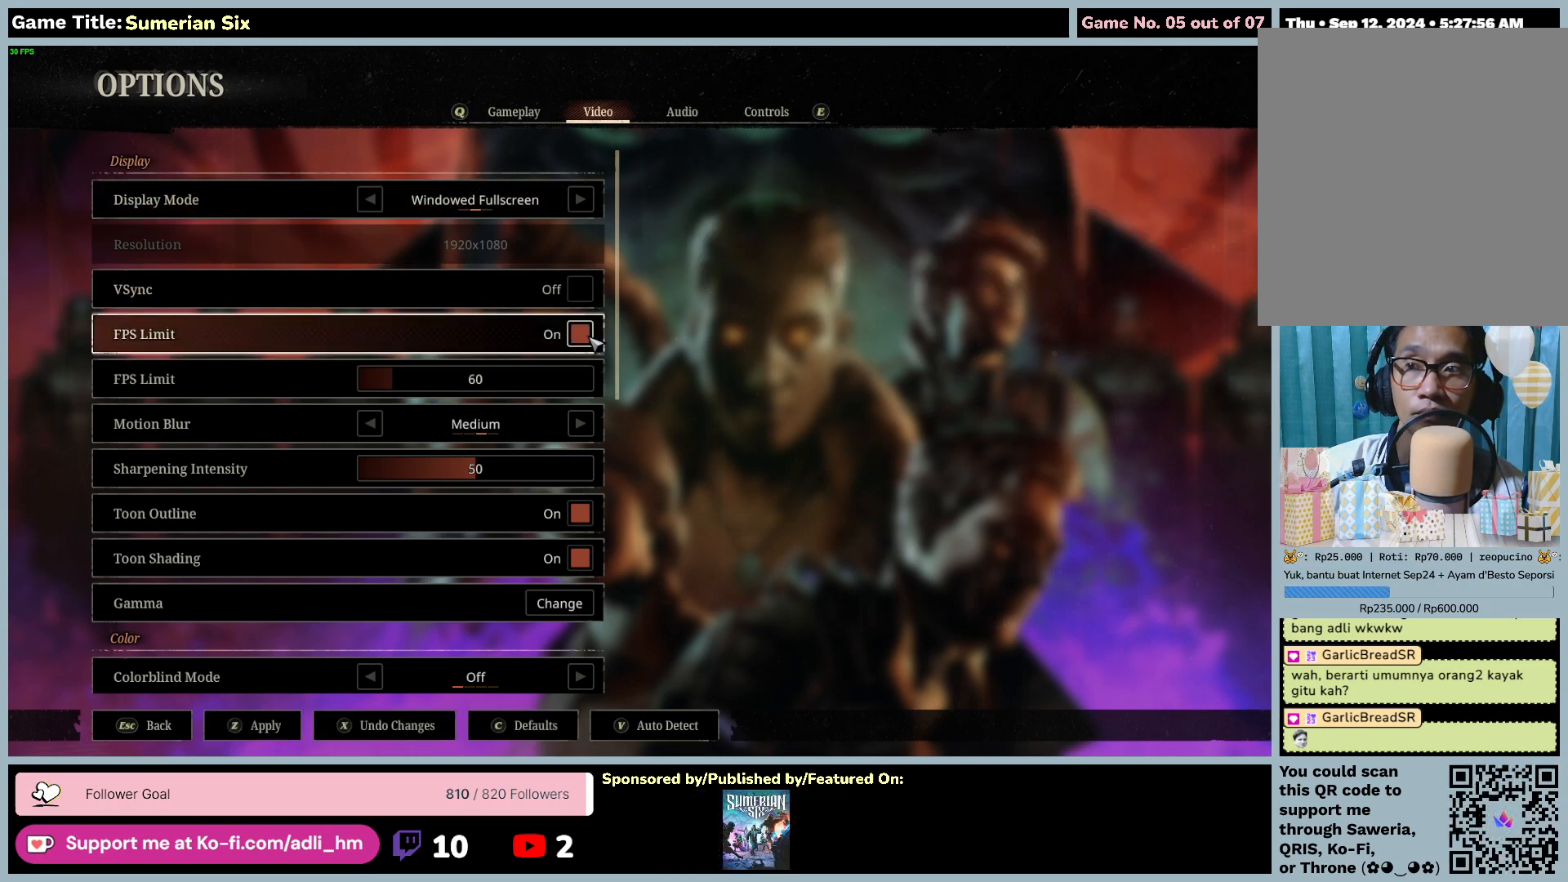
{"keys": [], "mouse": [], "events": []}
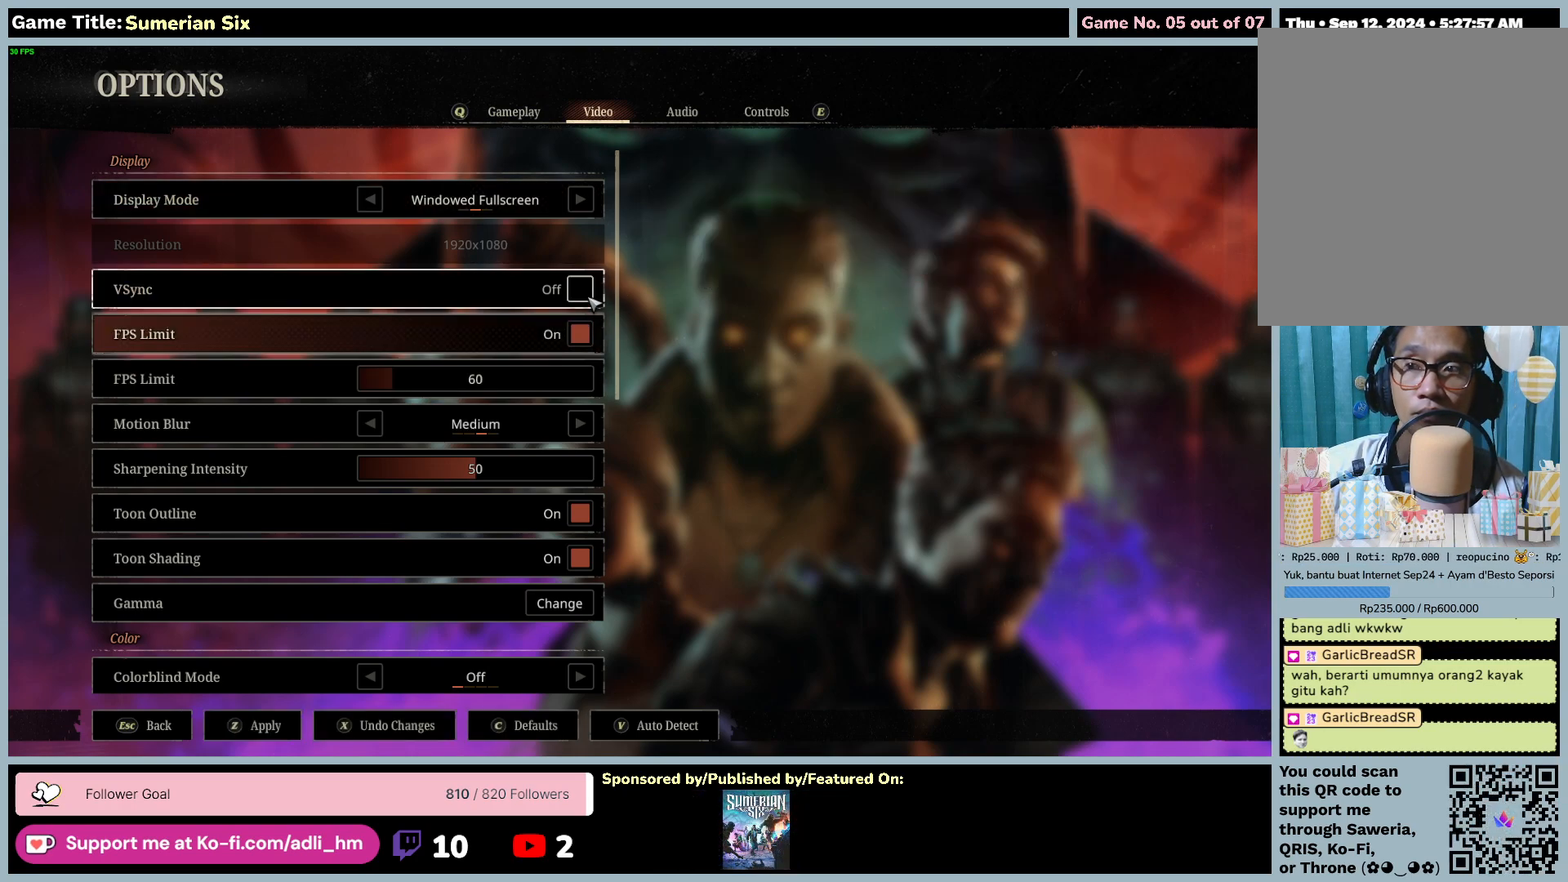
{"keys": [], "mouse": [], "events": []}
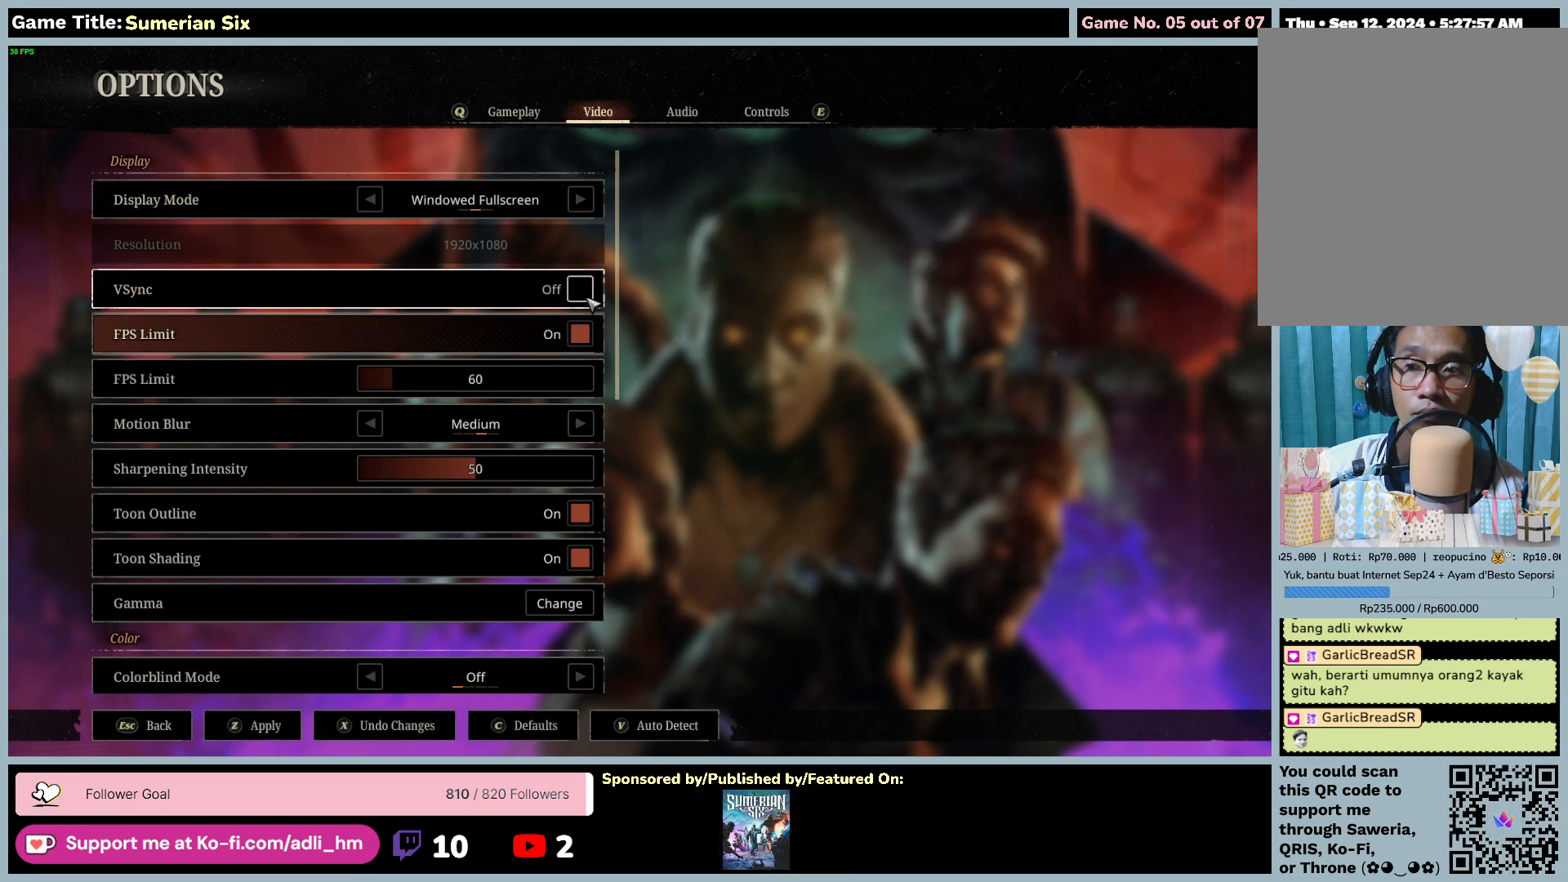
{"keys": [], "mouse": [], "events": []}
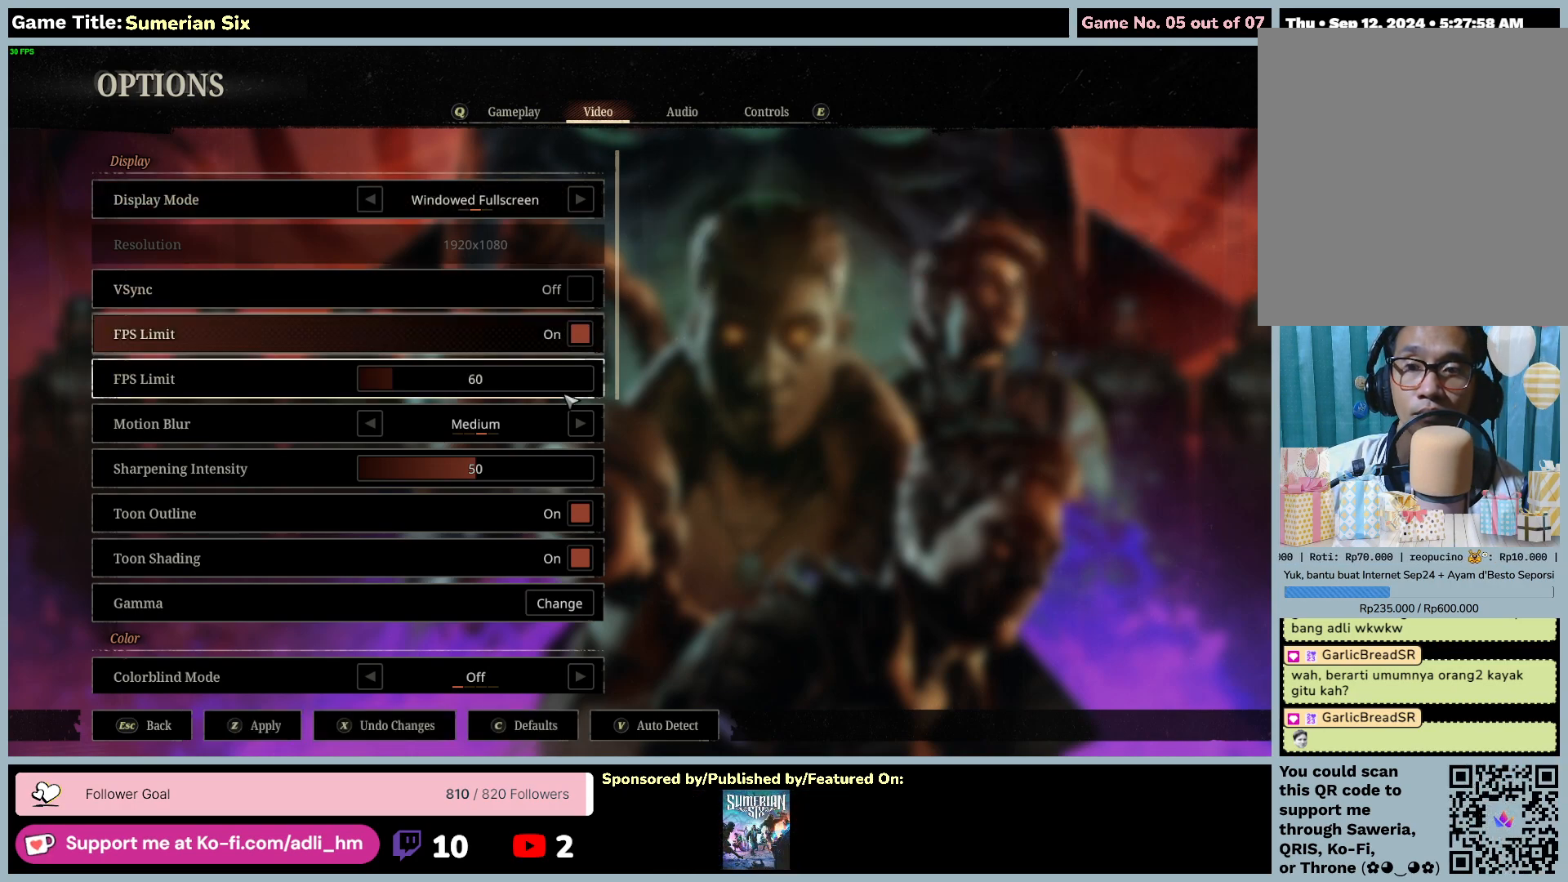
{"keys": [], "mouse": [], "events": []}
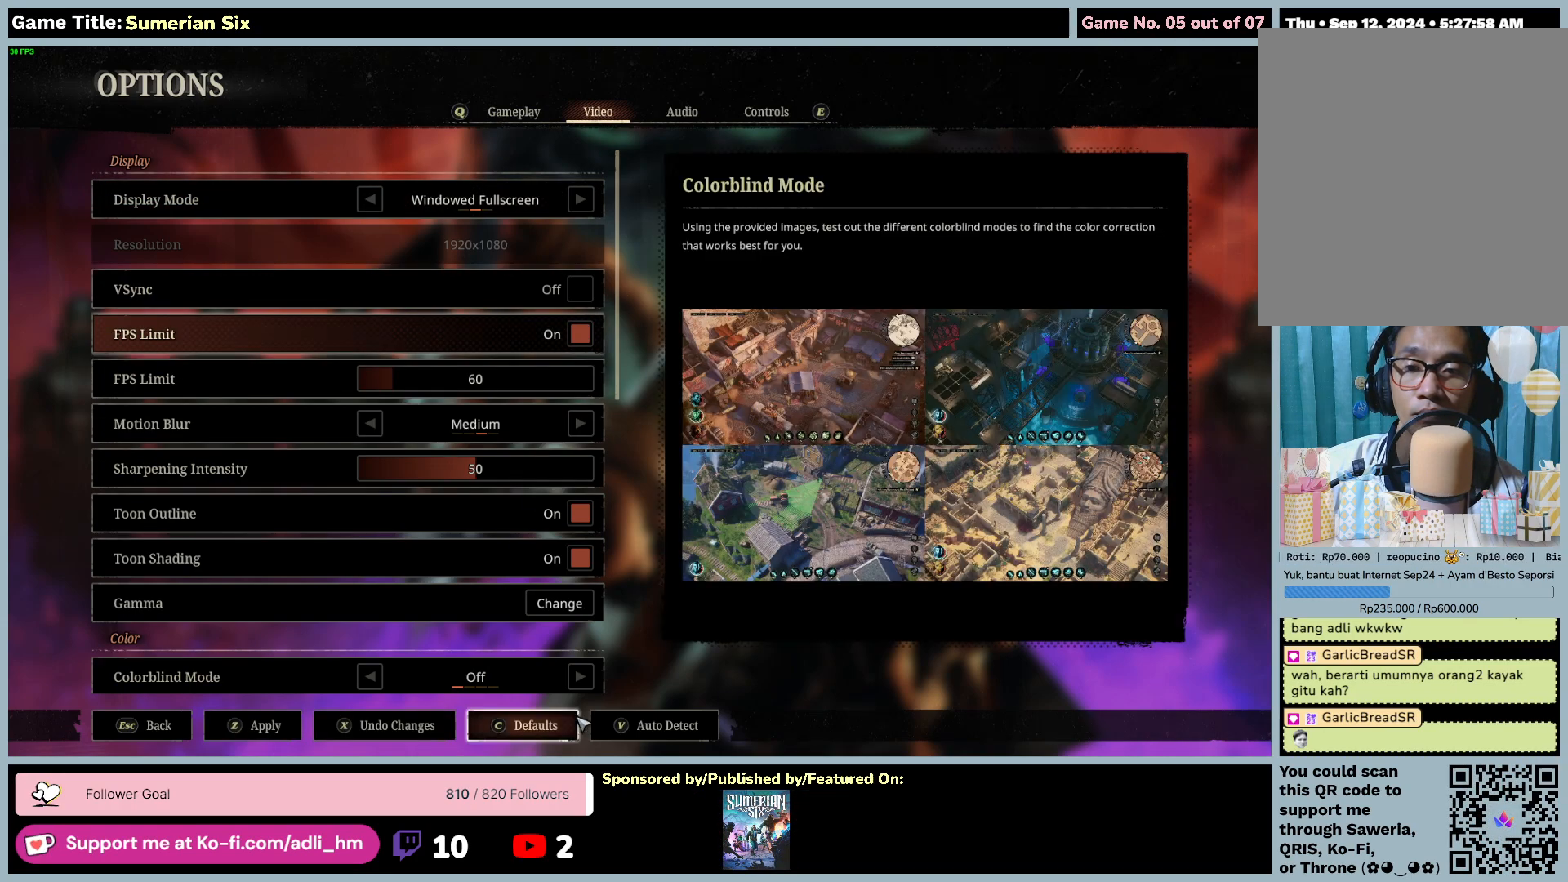
{"keys": [], "mouse": [], "events": []}
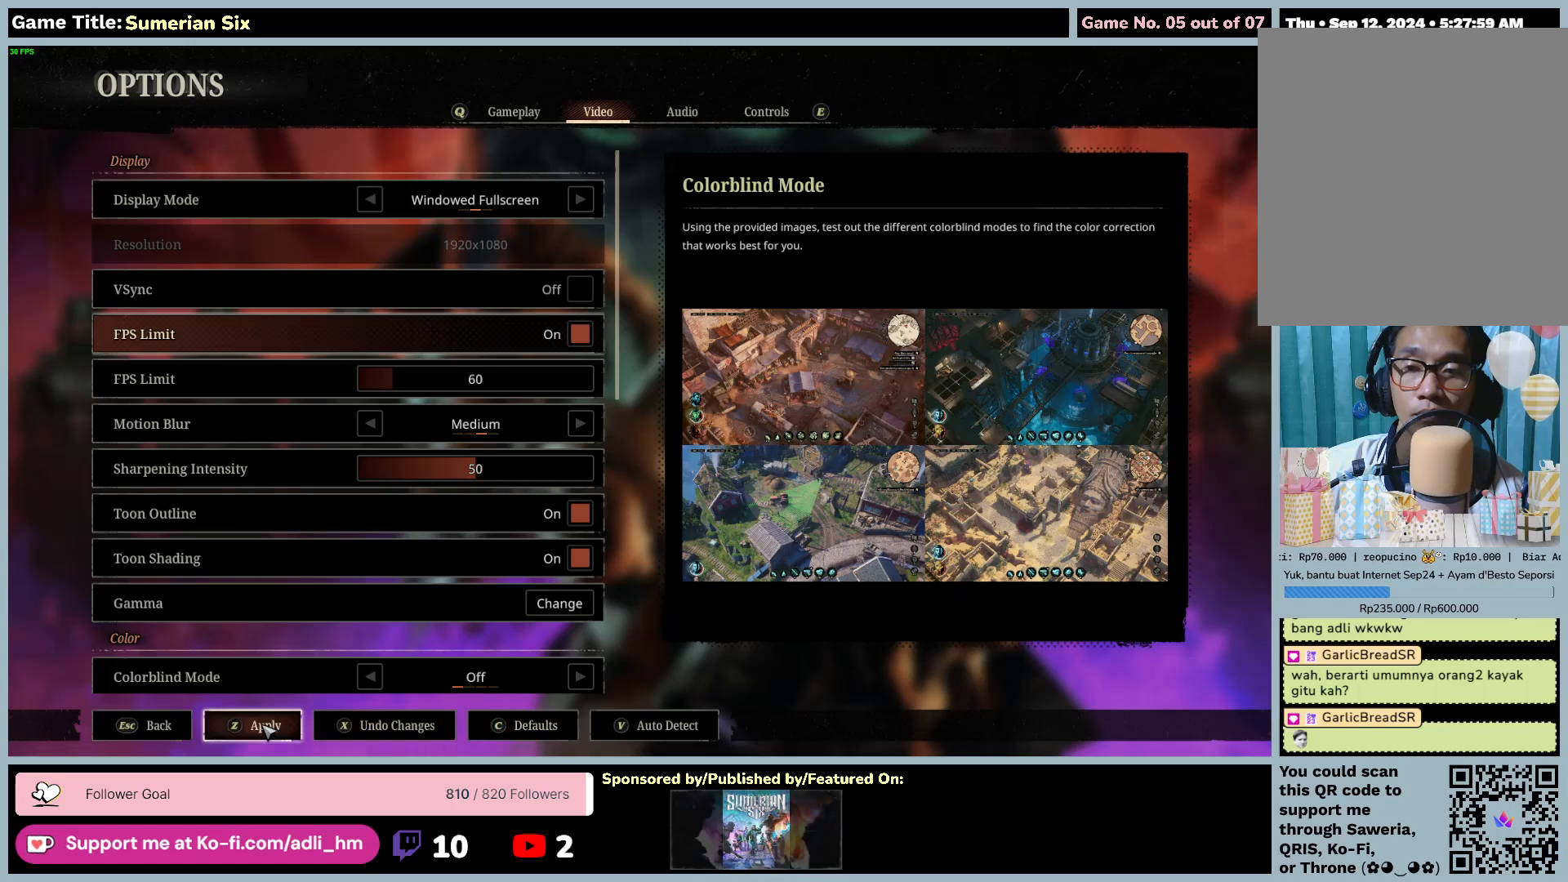
{"keys": [], "mouse": [], "events": [[67, "mouse_left", "down"], [367, "mouse_left", "up"]]}